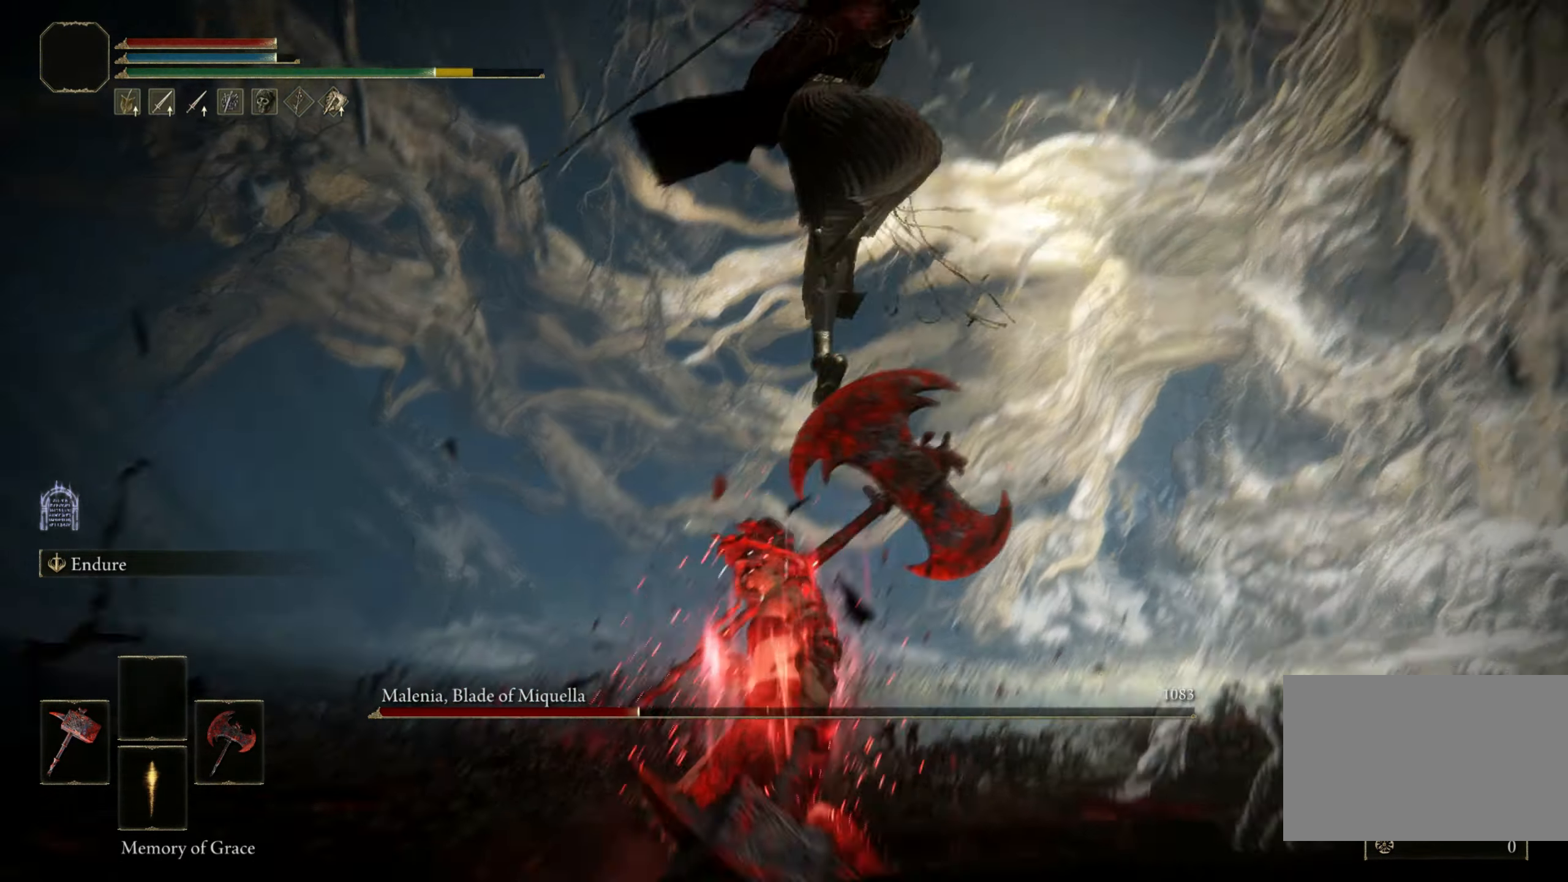
Gameplay with keyboard and mouse; each line is a JSON object with the keys and mouse buttons held at the frame after it. "events" lists presses ("down") and releases ("up") of "1", "2", "3", "4", "5", "a", "alt", "b", "c", "ctrl", "d", "e", "f", "g", "q", "r", "s", "shift", "space", "t", "tab", "tilde", "v", "w", "x", "z", "mouse_left", "mouse_wheel", "mouse_right", "mouse_mb4" and "mouse_mb5" between this image and that frame as [ms after this image, input, new state], when the widget could be followed in between. "mouse_left", "mouse_wheel", "mouse_right", "mouse_mb4", "mouse_mb5" = the "left", "wheel", "right", "mb4", "mb5" buttons of the "mouse" list. No other keys are recorded. "wheel" means that the mouse wheel is clicked or scrolled. Mouse movement is not recorded.
{"keys": [], "mouse": [], "events": []}
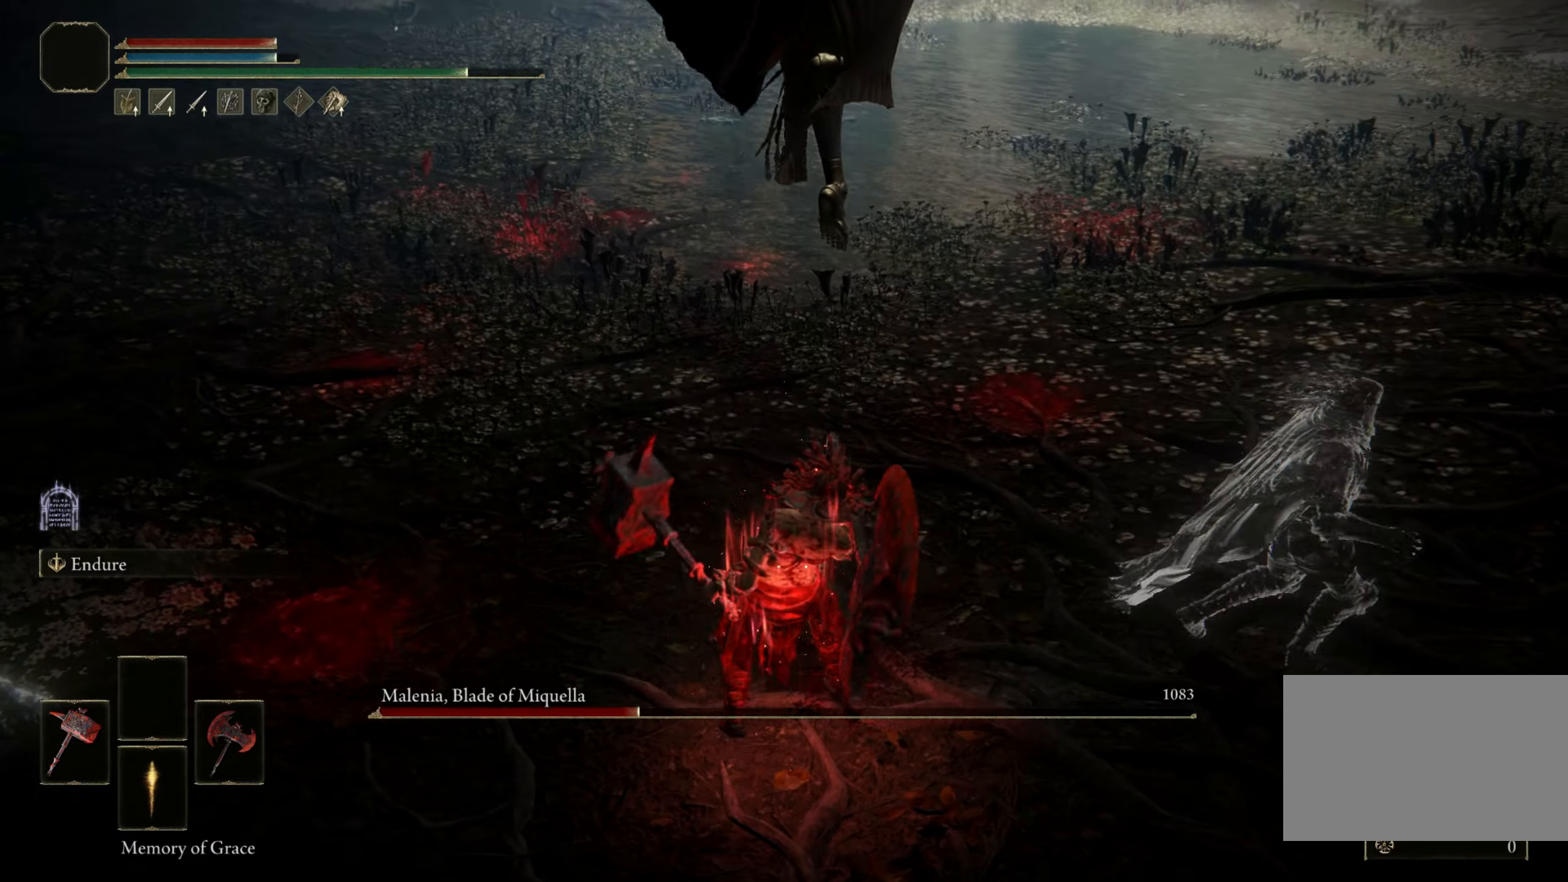
{"keys": [], "mouse": [], "events": []}
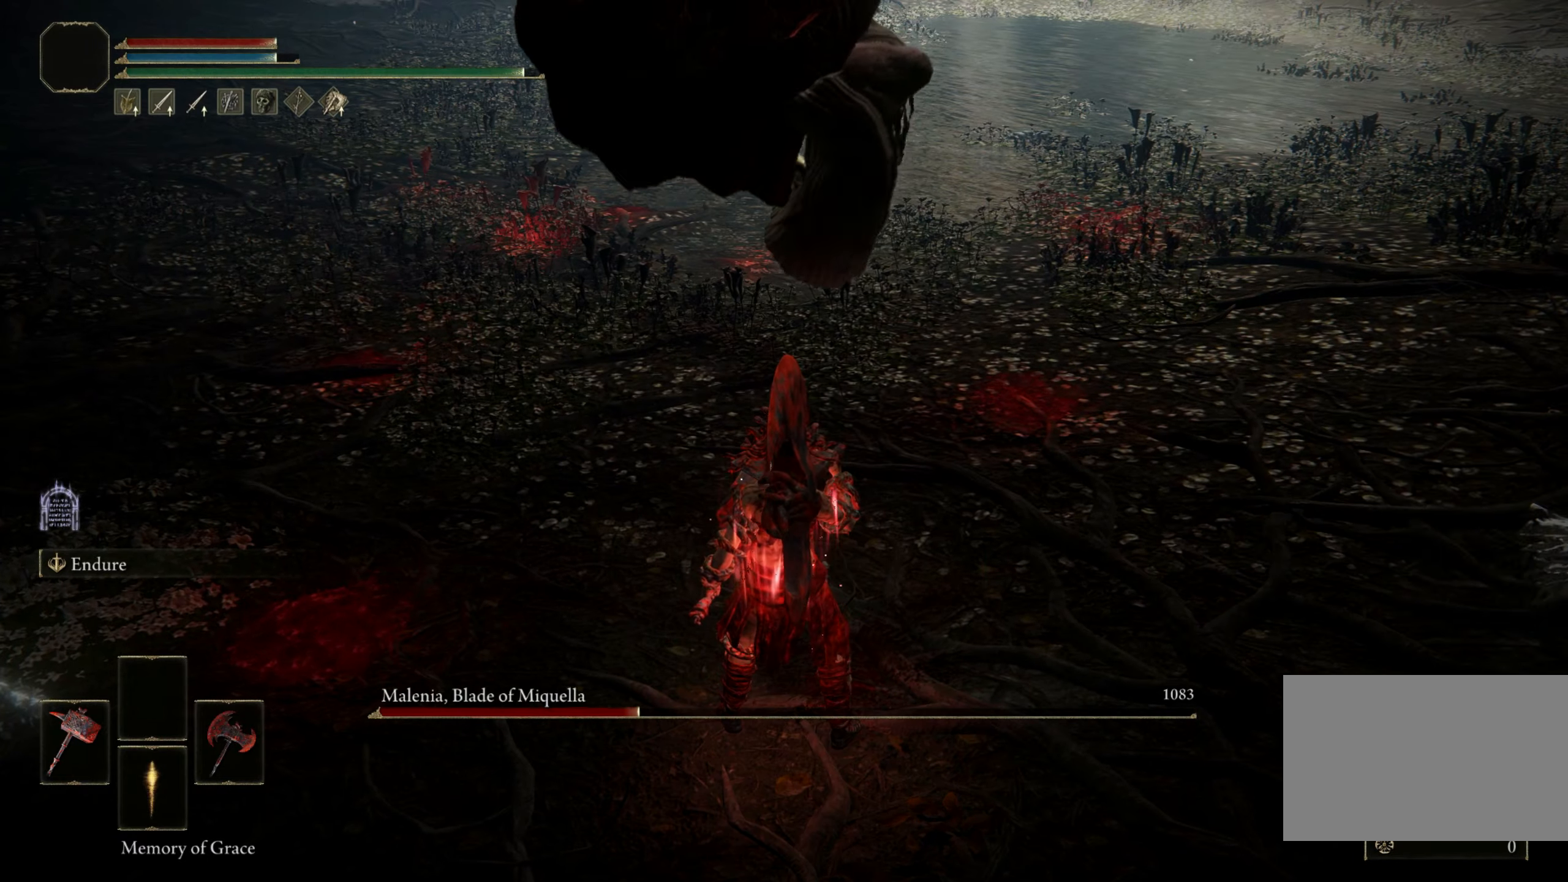
{"keys": ["w"], "mouse": [], "events": [[17, "space", "down"], [17, "w", "down"], [117, "space", "up"]]}
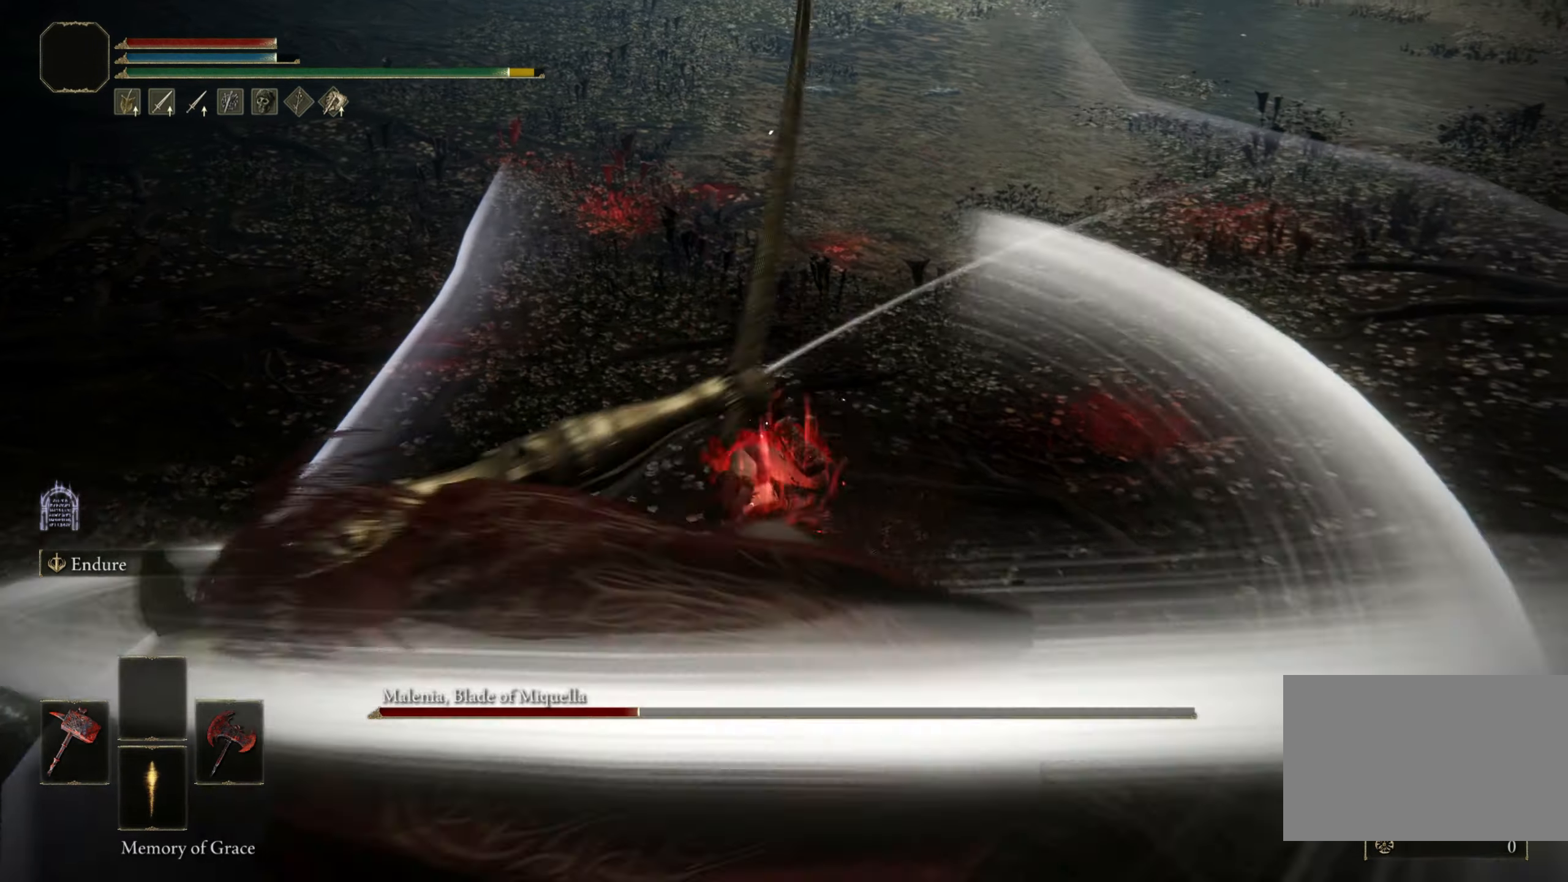
{"keys": [], "mouse": [], "events": [[133, "space", "down"], [183, "space", "up"], [450, "w", "up"]]}
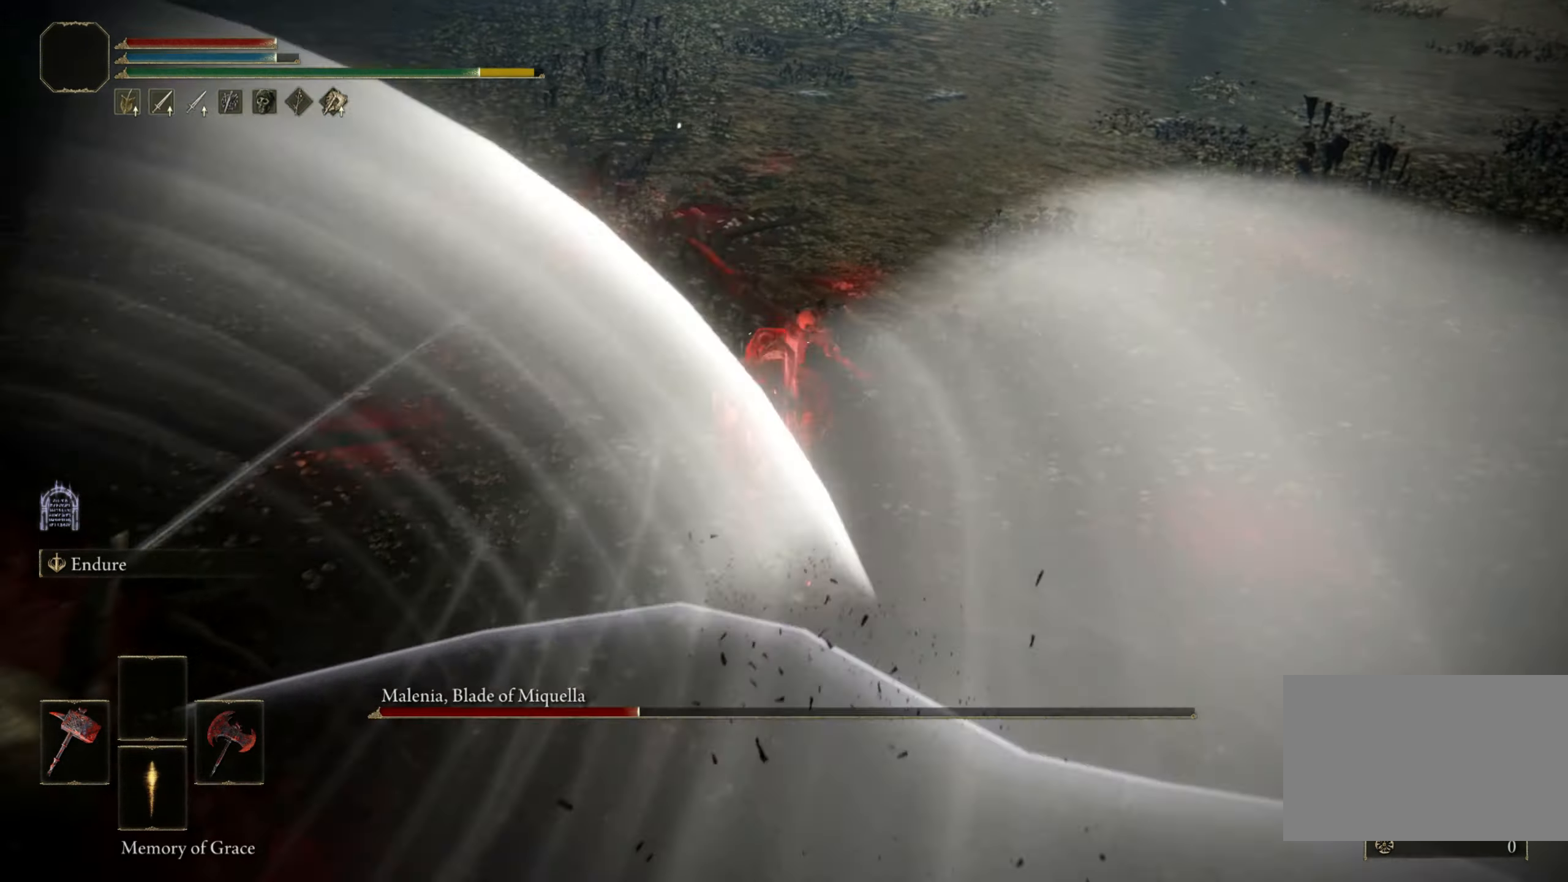
{"keys": [], "mouse": [], "events": []}
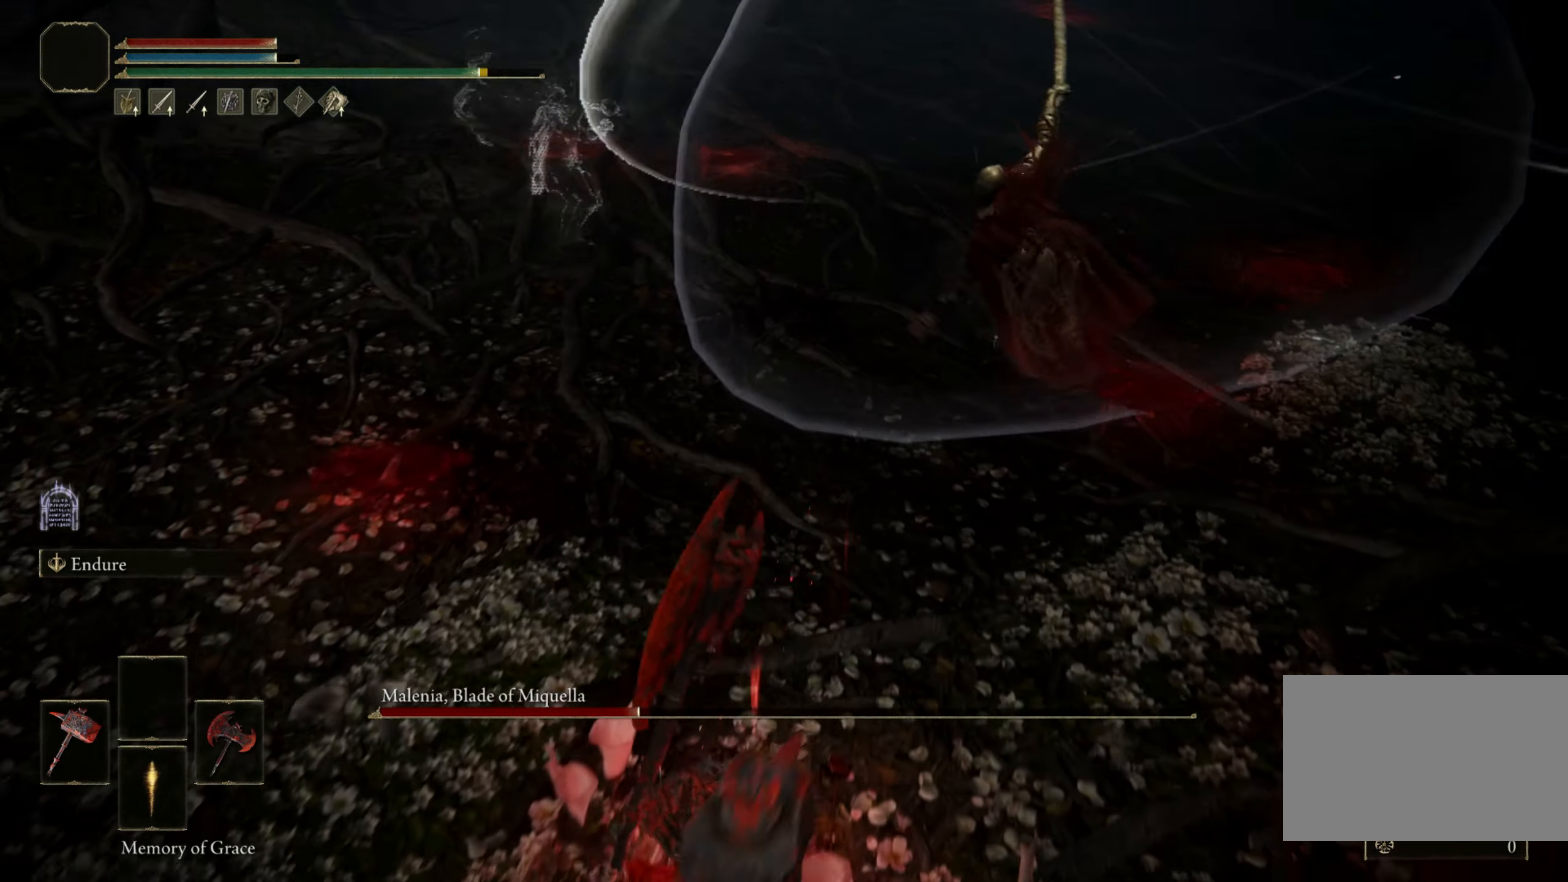
{"keys": [], "mouse": [], "events": []}
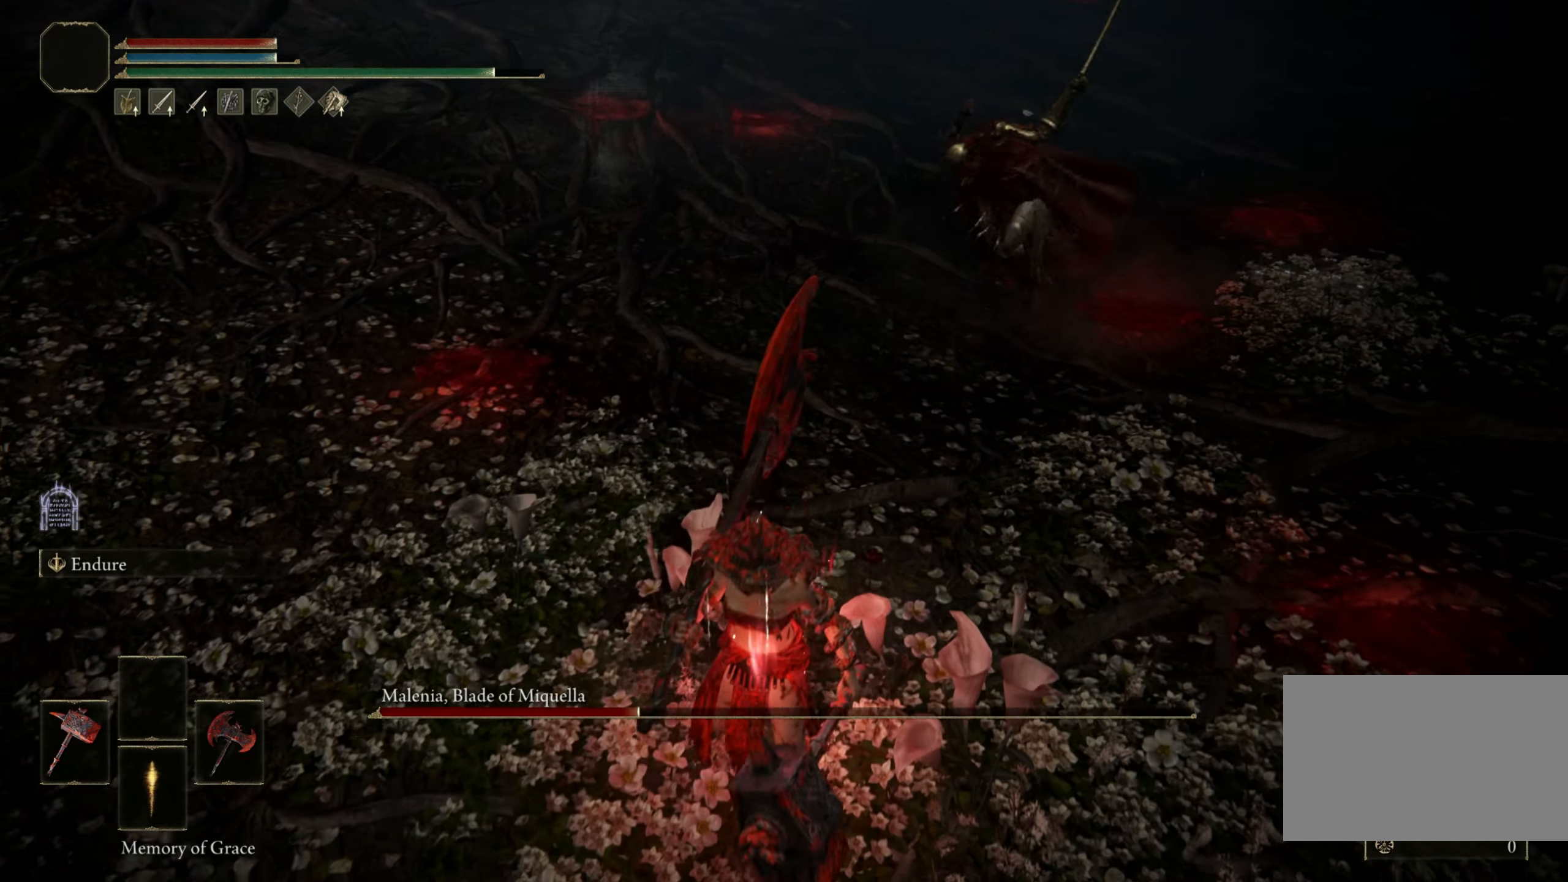
{"keys": [], "mouse": [], "events": [[50, "d", "down"], [50, "space", "down"], [183, "space", "up"], [233, "d", "up"]]}
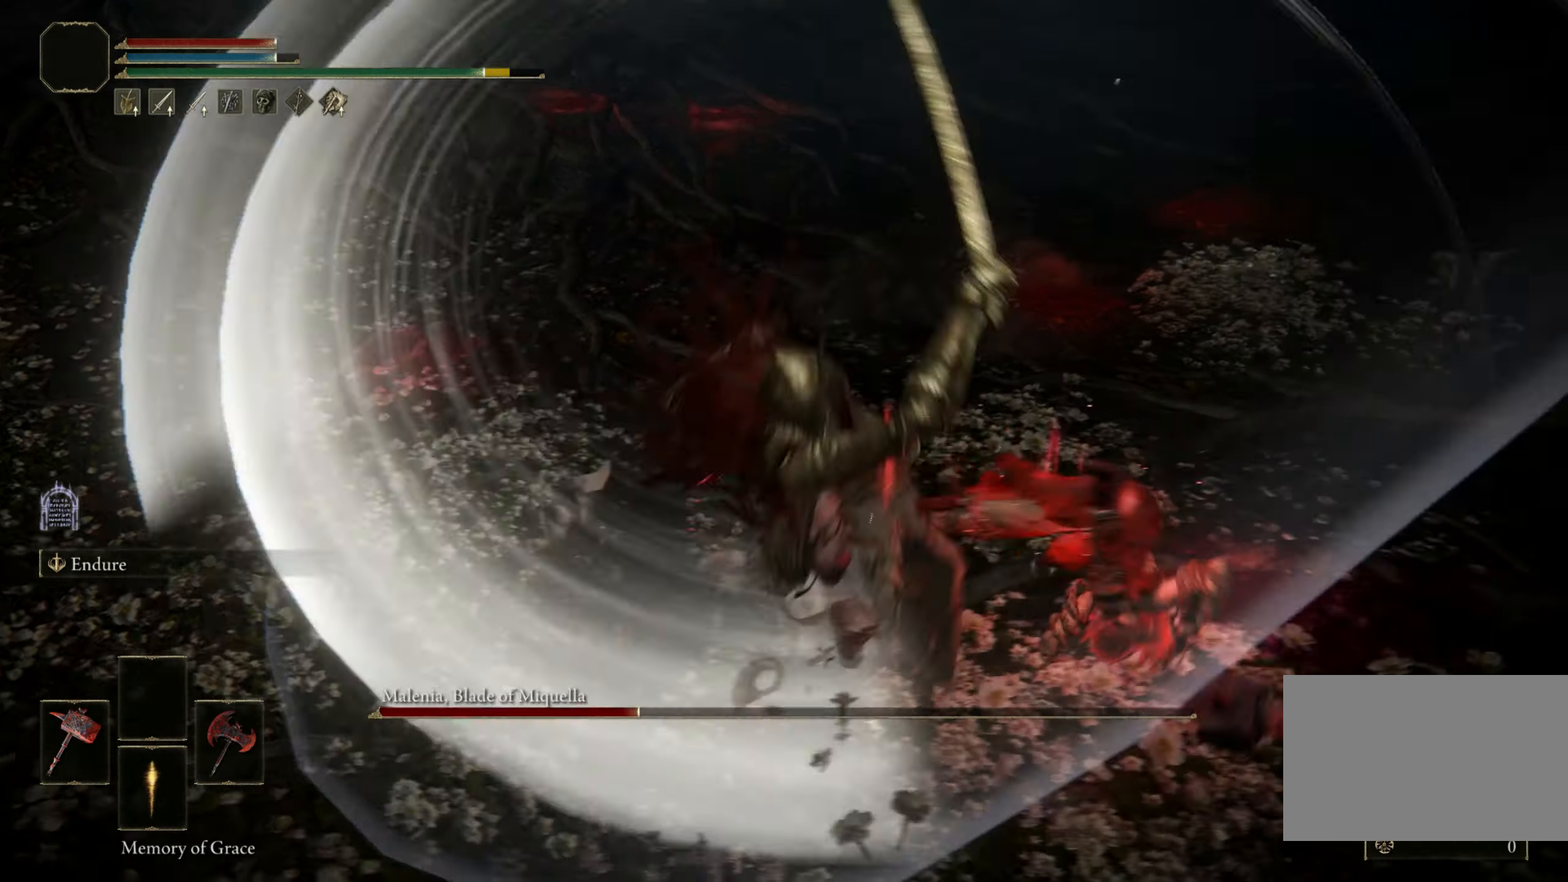
{"keys": [], "mouse": [], "events": []}
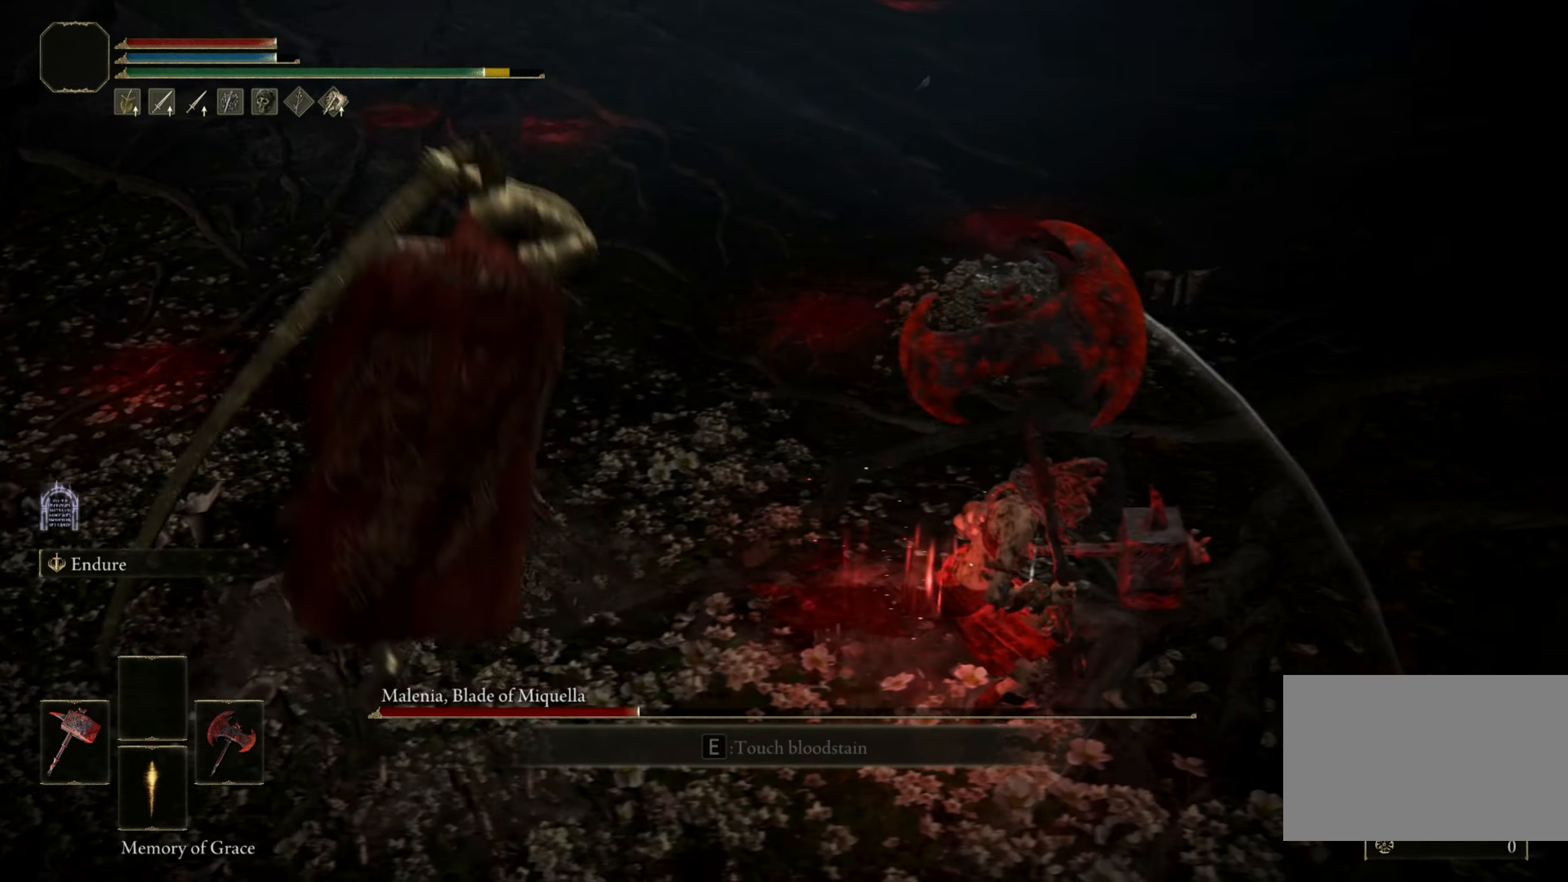
{"keys": ["a", "w"], "mouse": [], "events": [[233, "w", "down"], [450, "a", "down"]]}
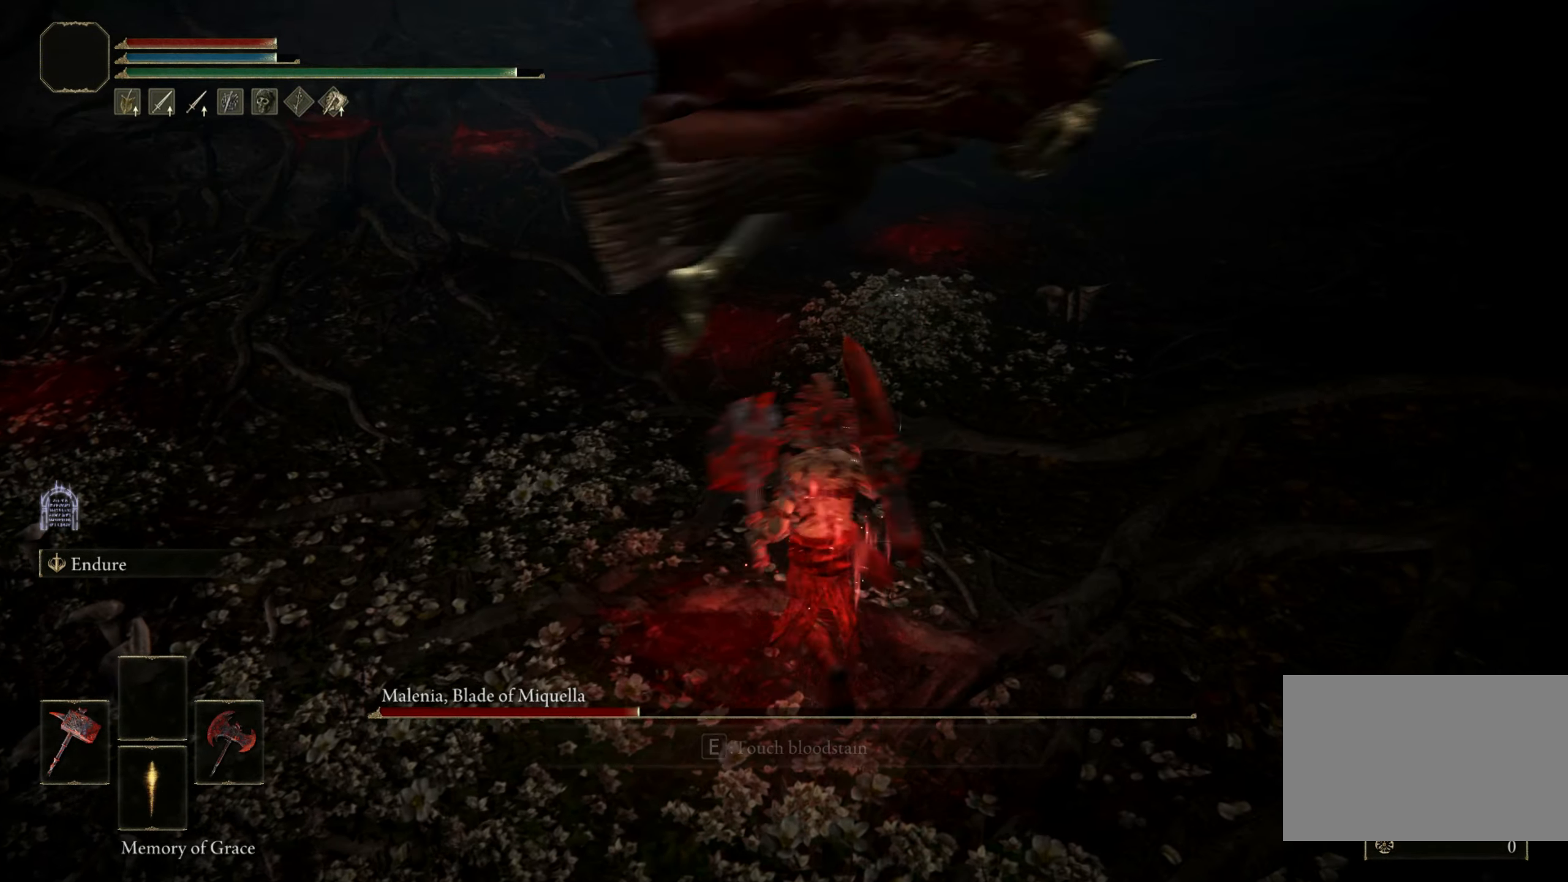
{"keys": ["d", "s"], "mouse": [], "events": [[50, "w", "up"], [150, "s", "down"], [200, "a", "up"], [233, "d", "down"]]}
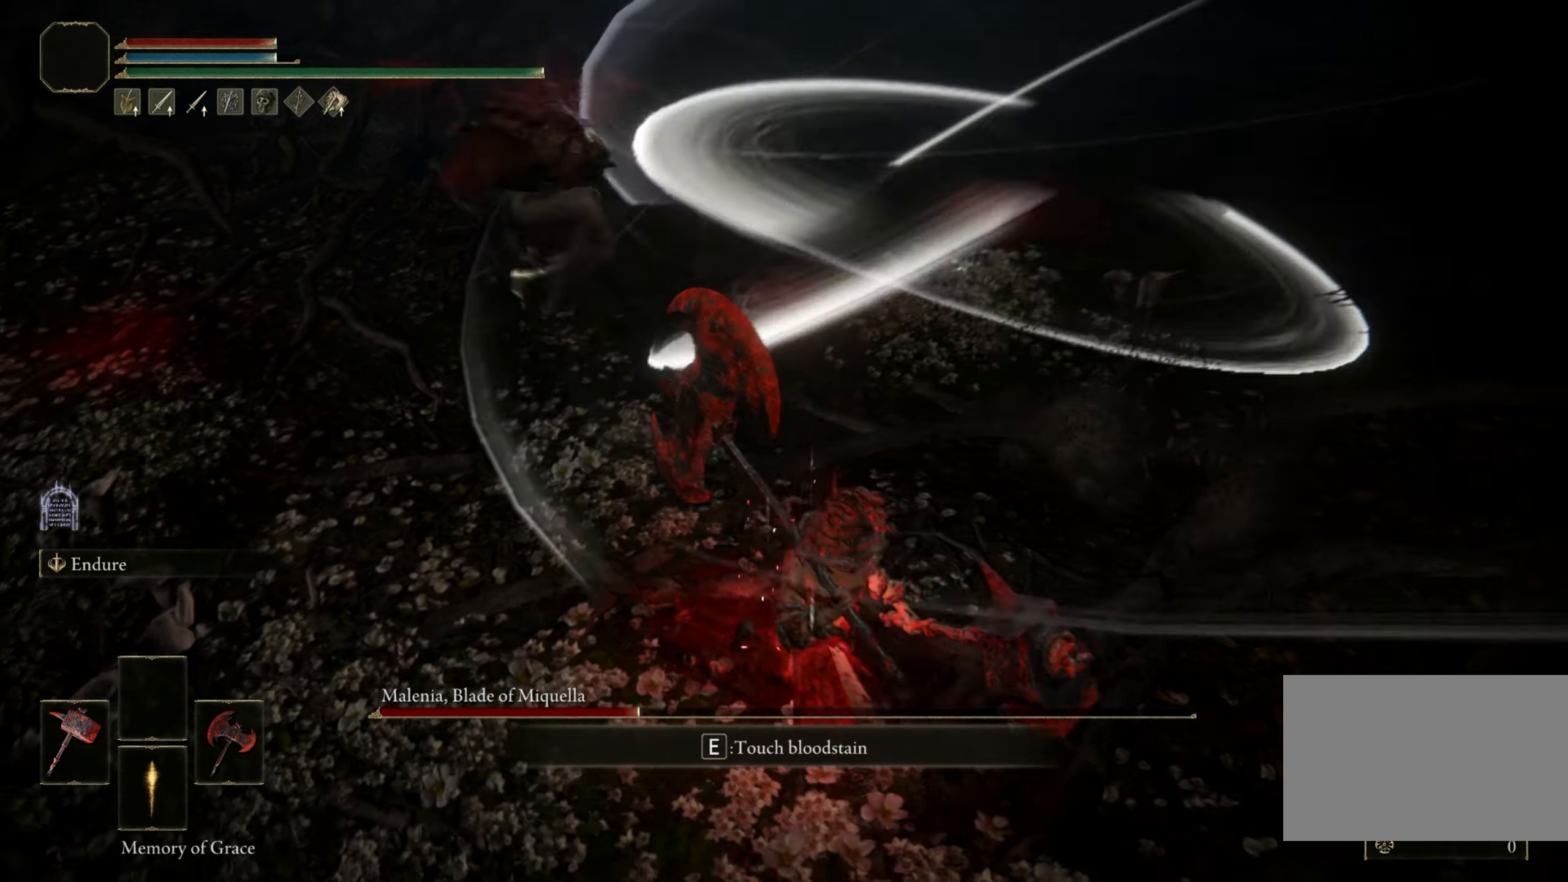
{"keys": [], "mouse": [], "events": [[17, "d", "up"], [17, "mouse_wheel", "down"], [67, "mouse_wheel", "up"], [350, "s", "up"]]}
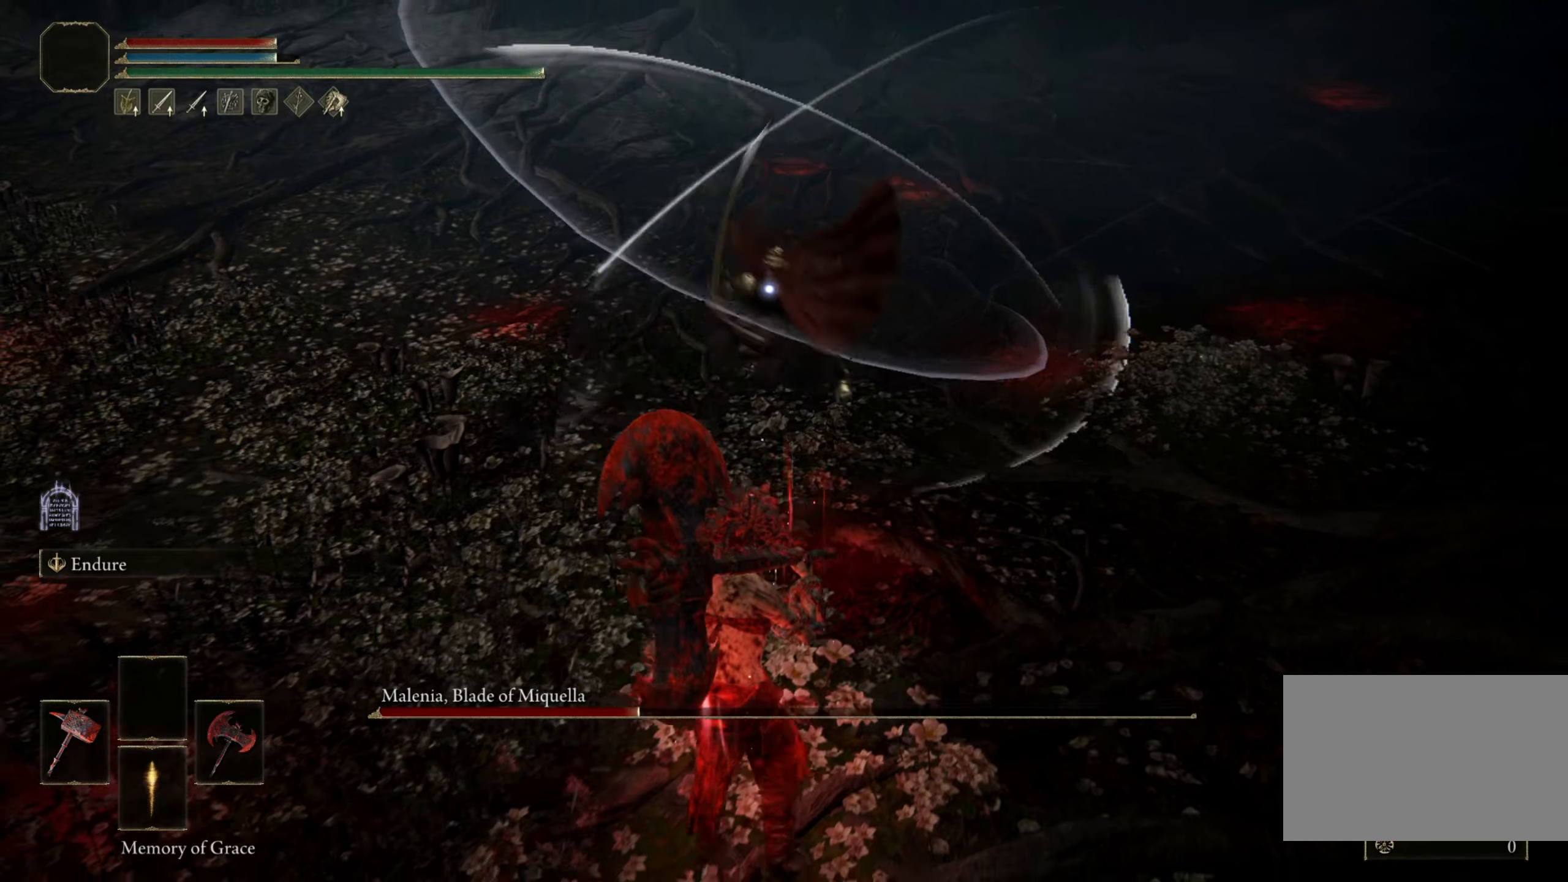
{"keys": [], "mouse": [], "events": []}
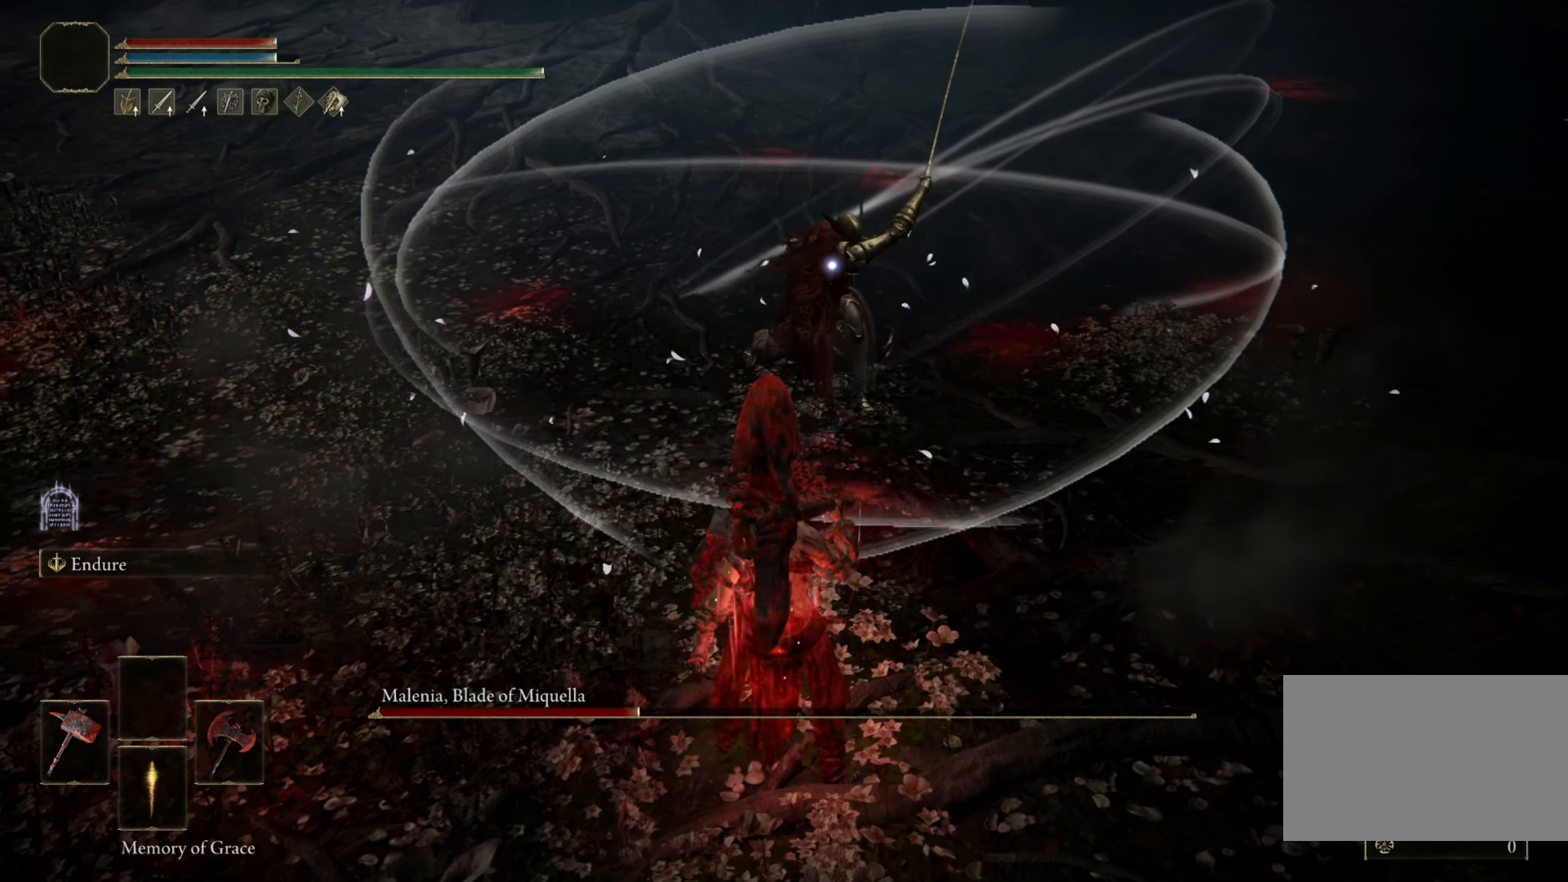
{"keys": [], "mouse": [], "events": [[17, "space", "down"], [17, "w", "down"], [150, "space", "up"], [384, "w", "up"]]}
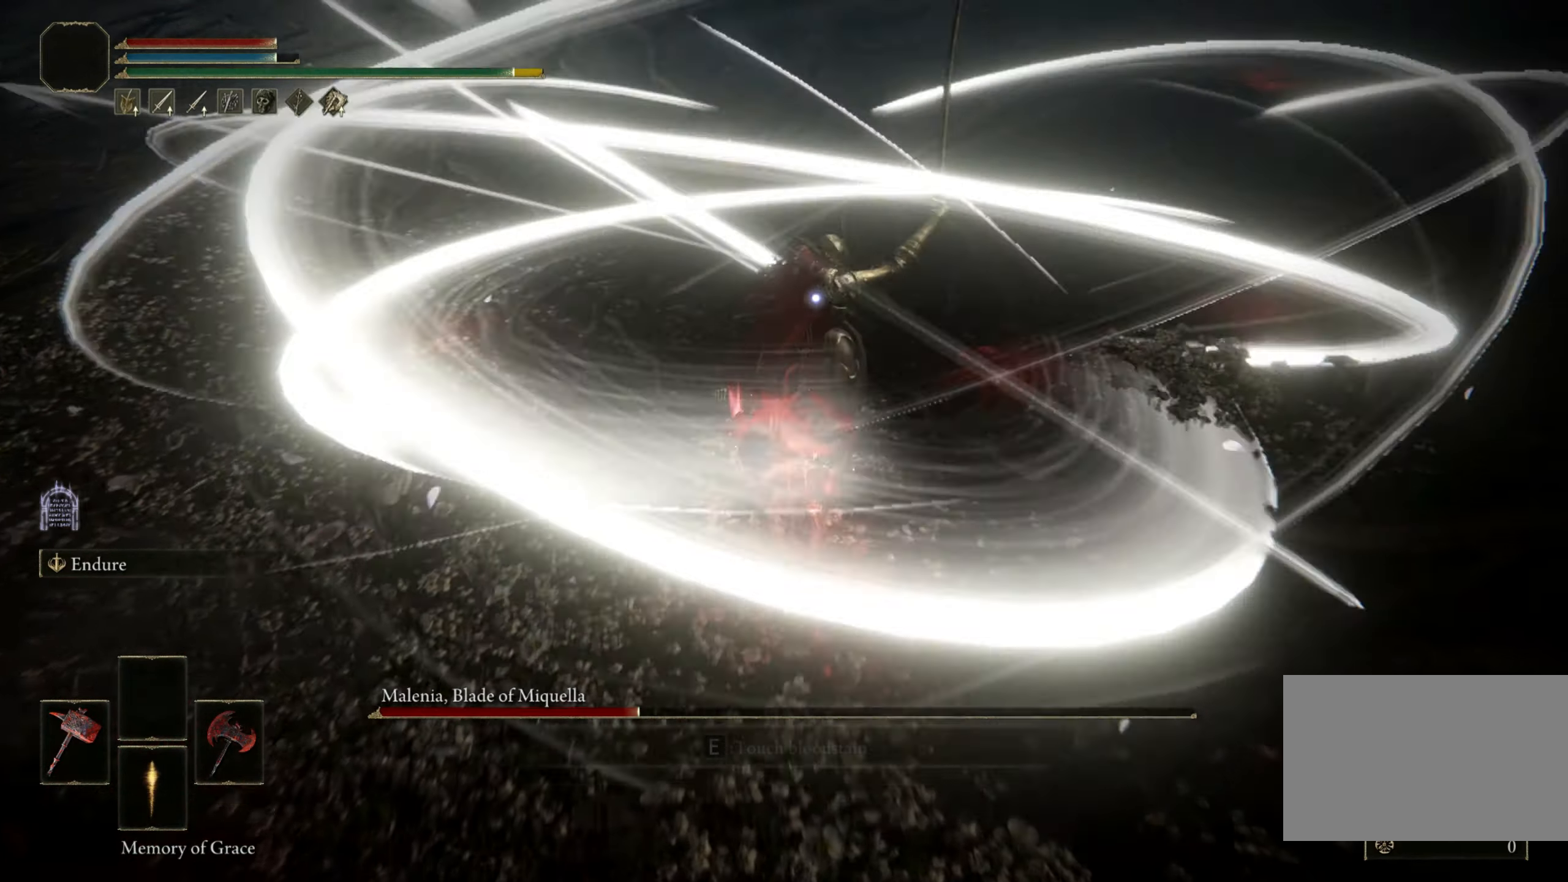
{"keys": [], "mouse": [], "events": [[117, "mouse_right", "down"], [217, "mouse_right", "up"]]}
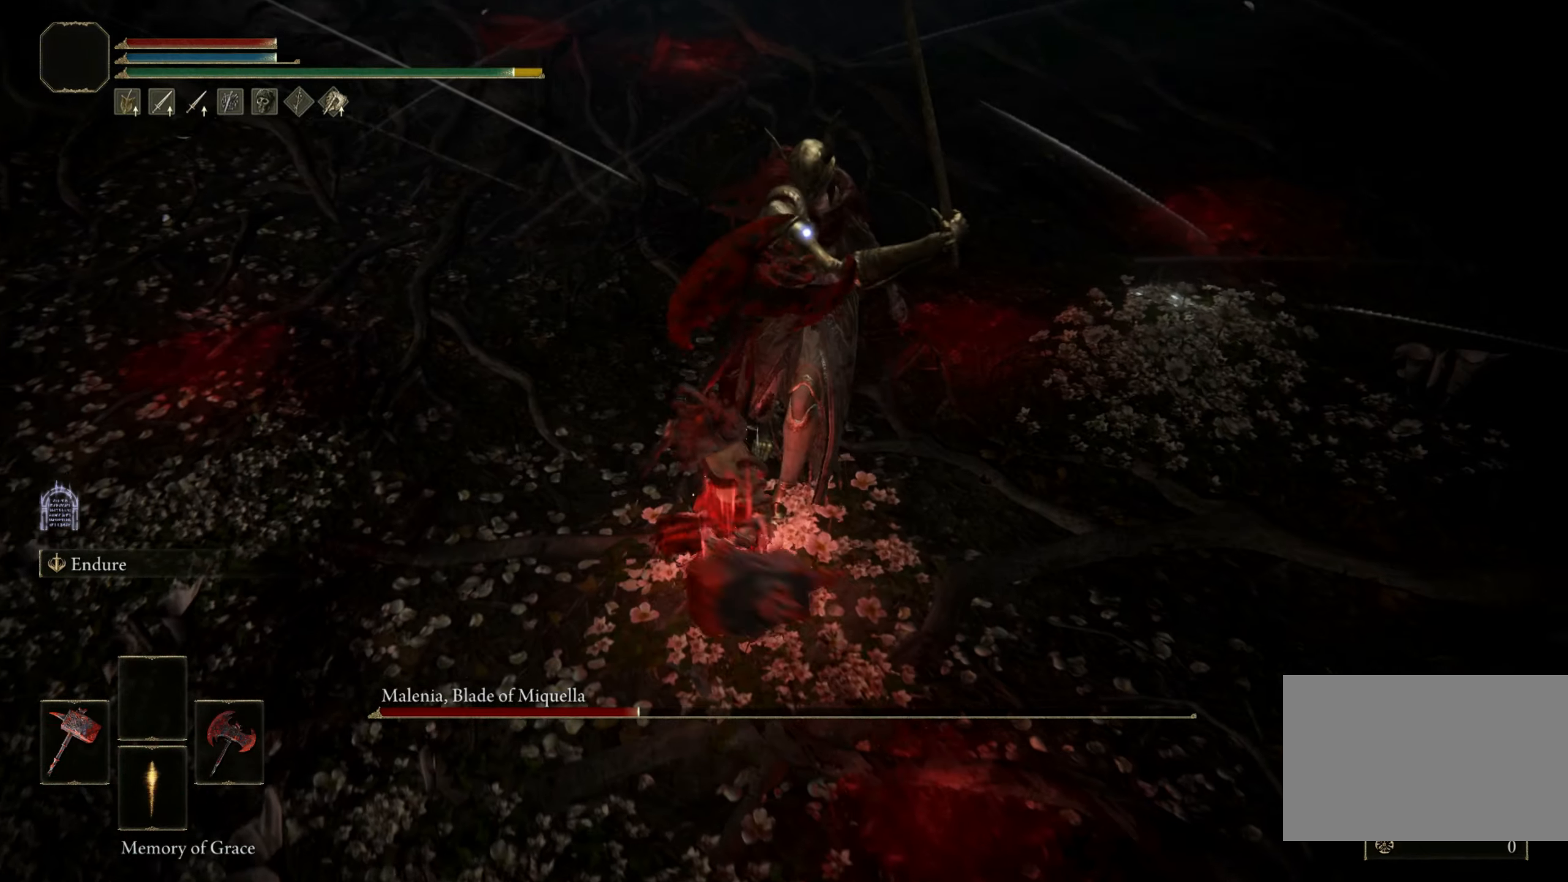
{"keys": [], "mouse": [], "events": []}
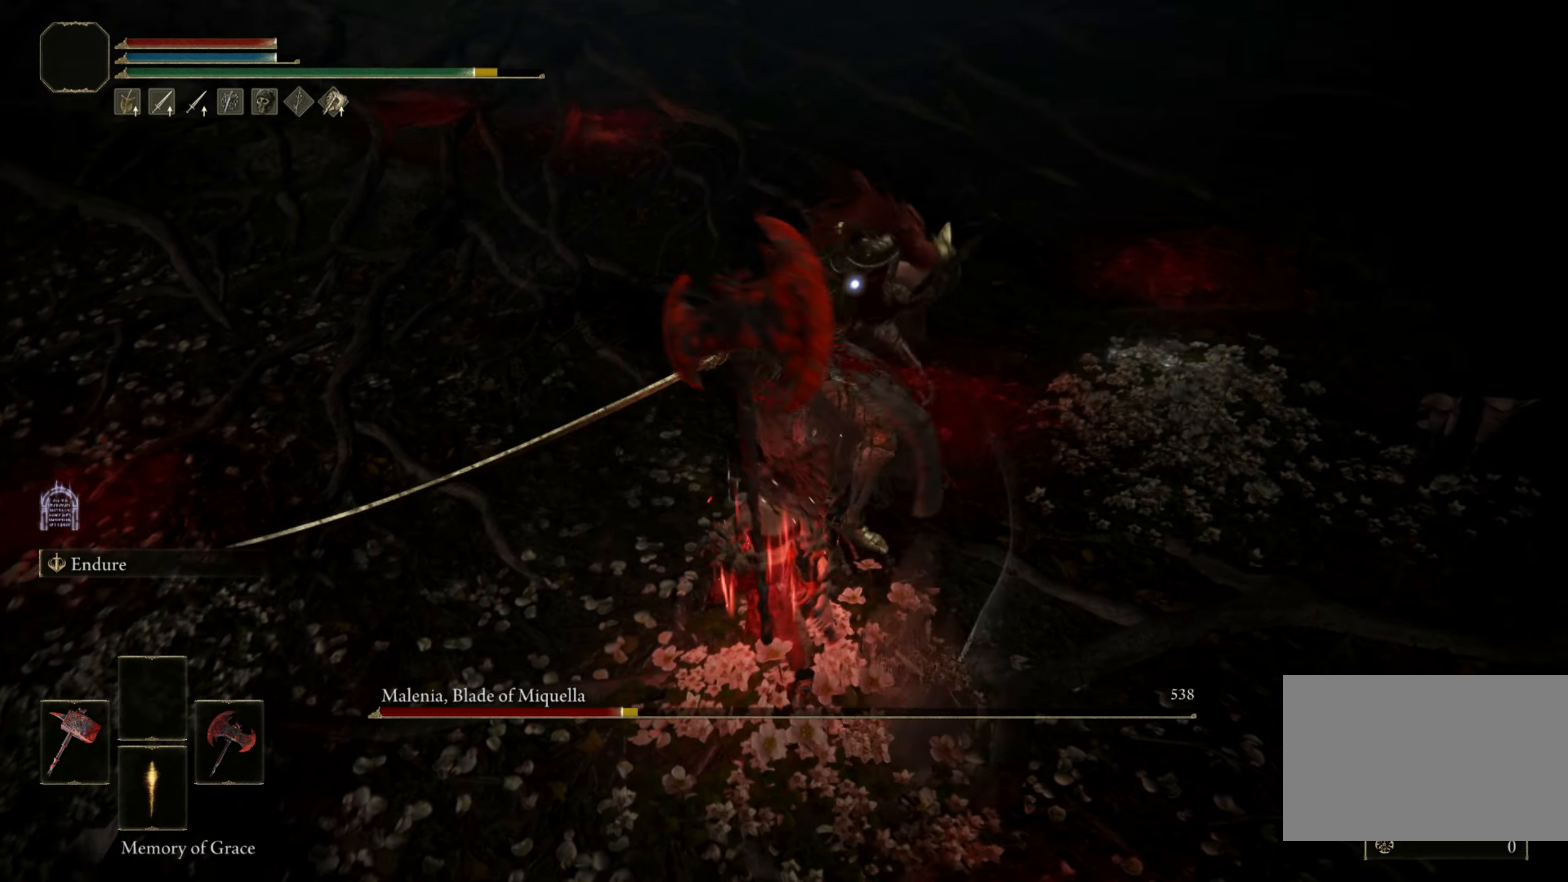
{"keys": [], "mouse": [], "events": [[200, "mouse_right", "down"], [334, "mouse_right", "up"]]}
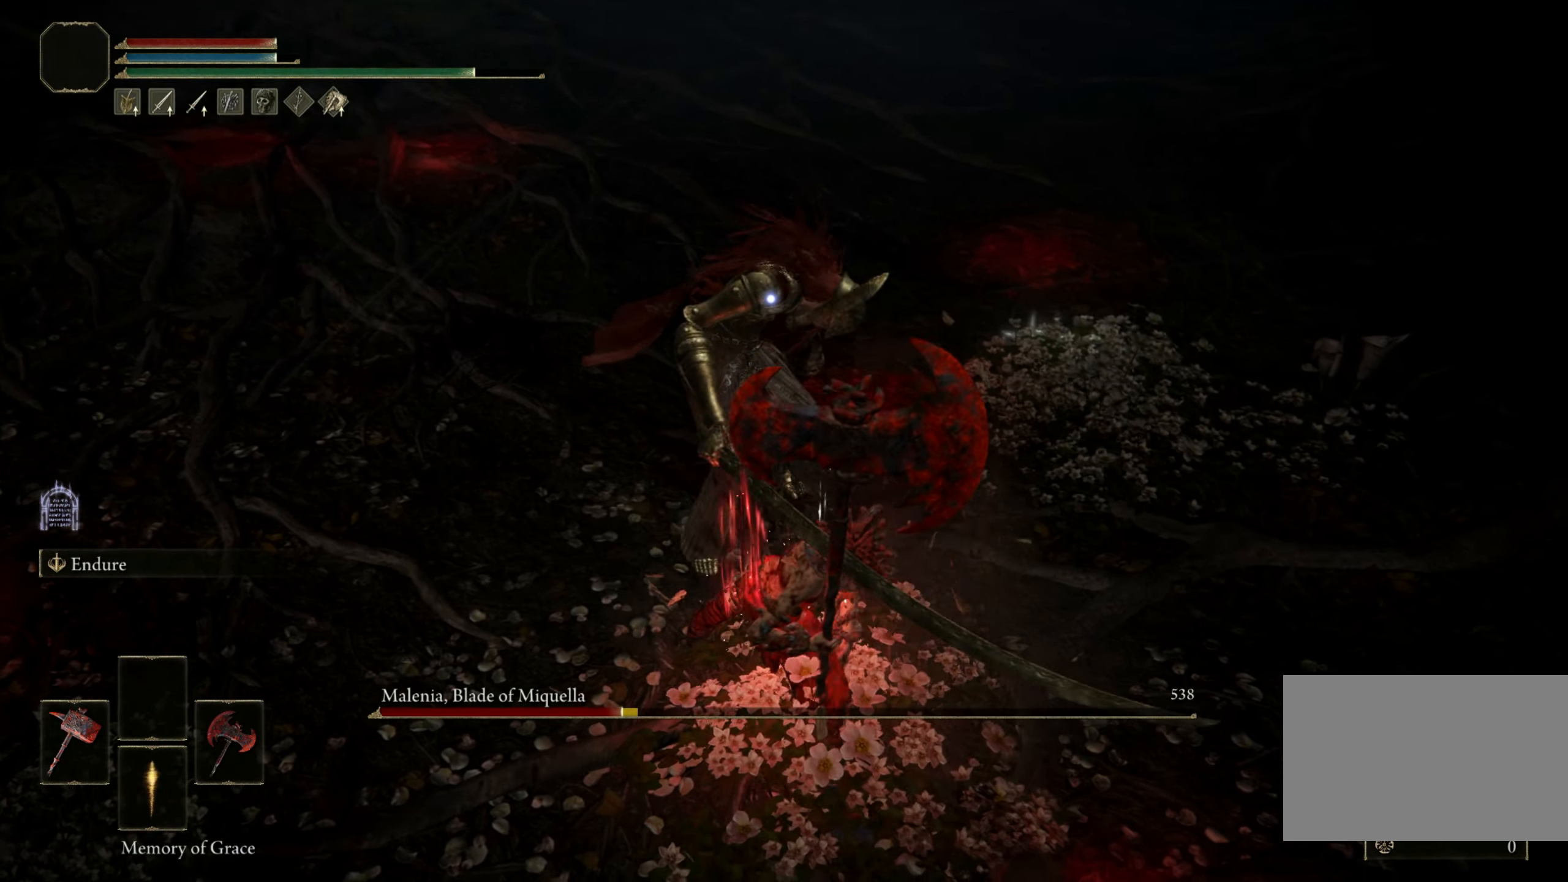
{"keys": [], "mouse": [], "events": []}
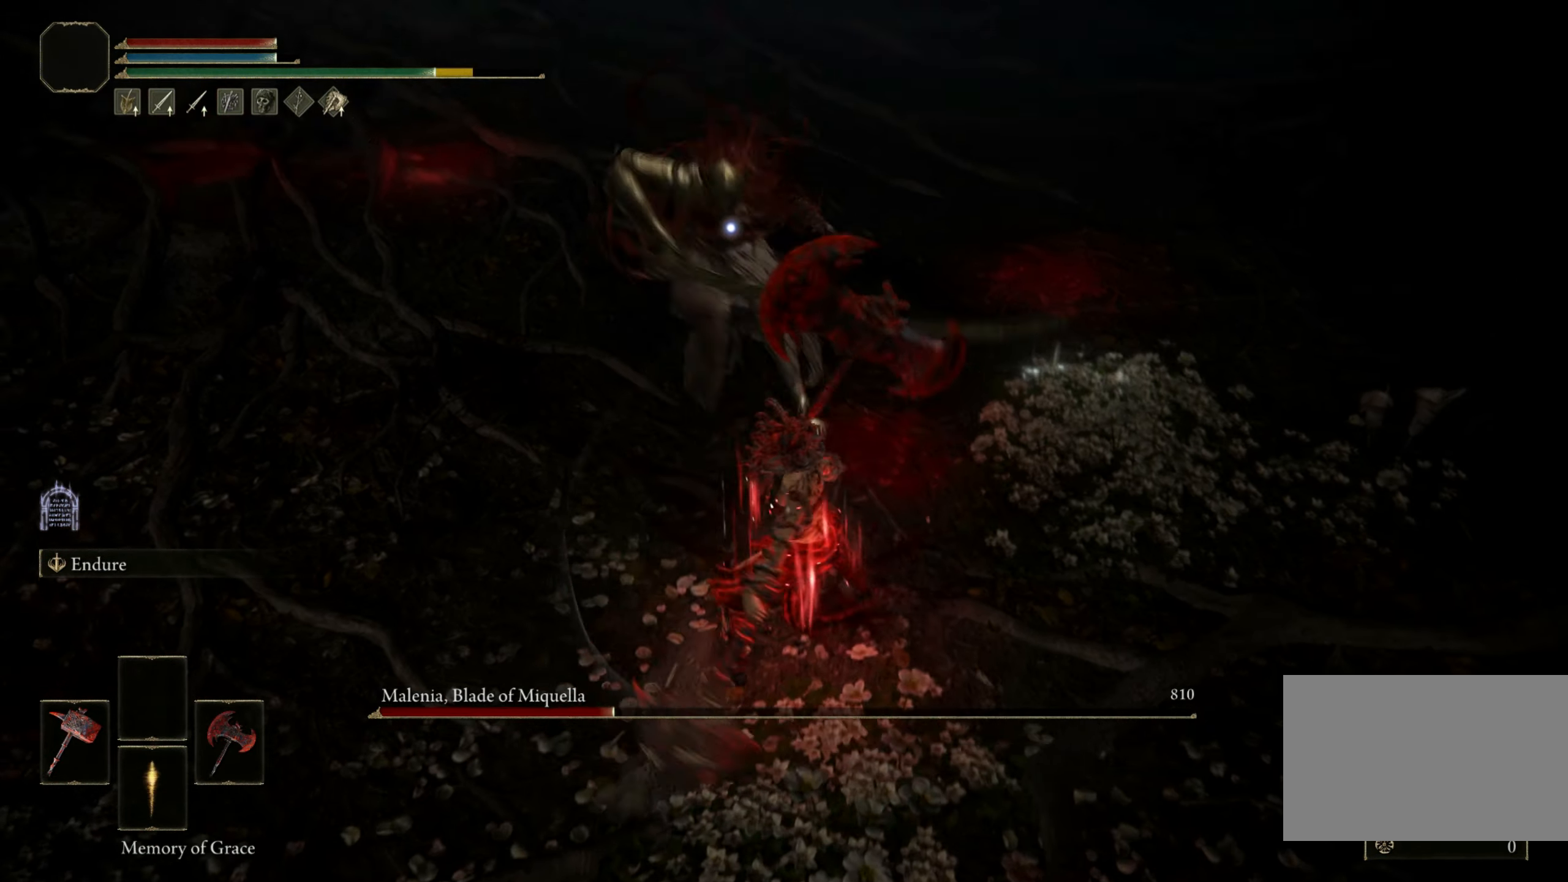
{"keys": [], "mouse": [], "events": []}
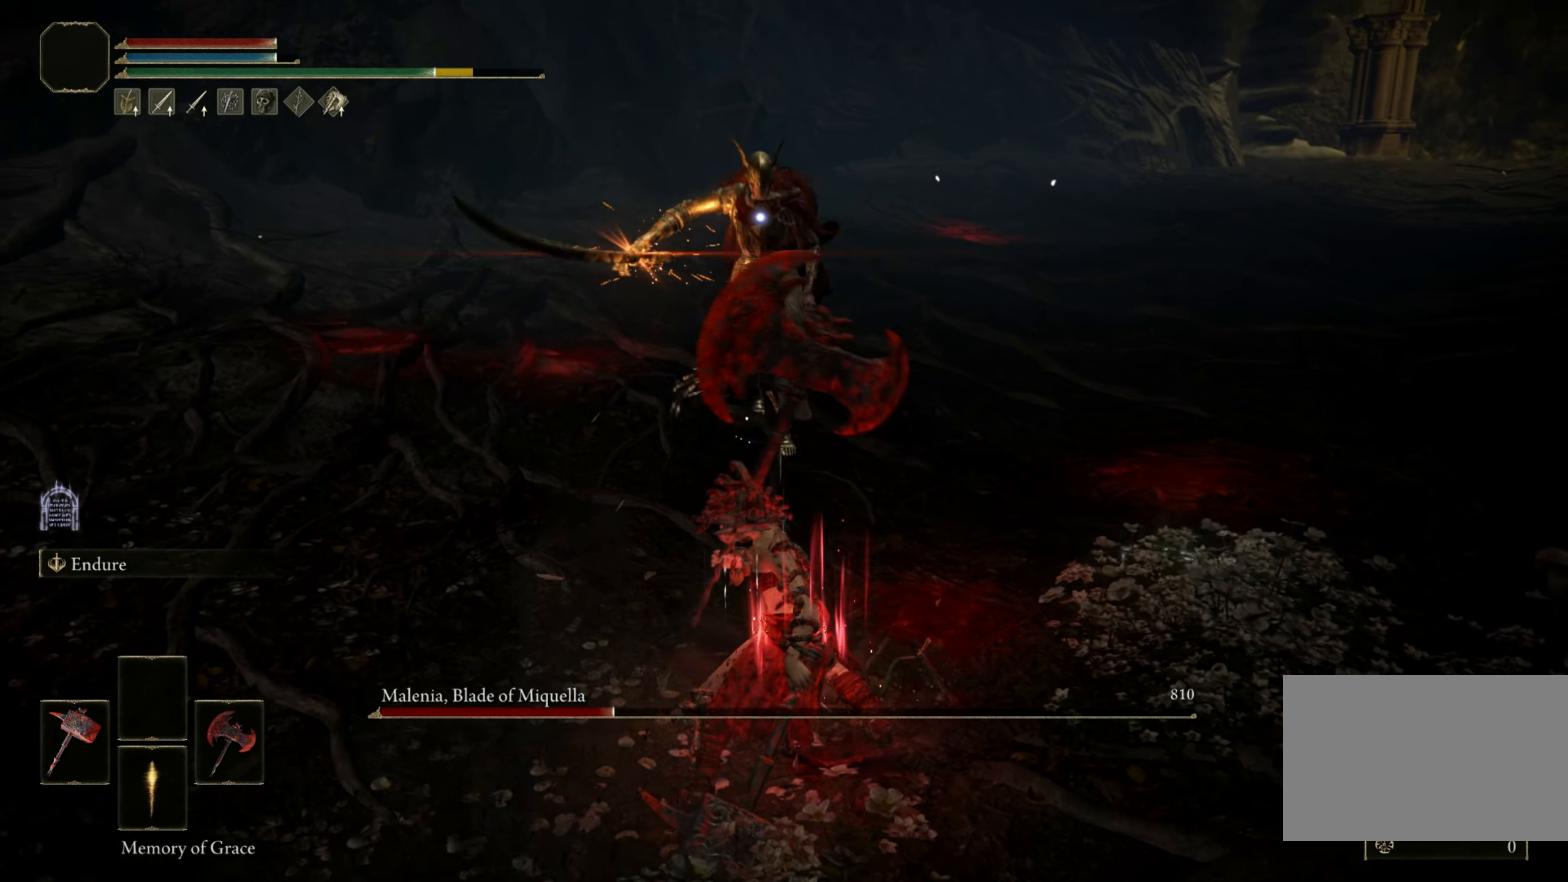
{"keys": [], "mouse": [], "events": [[100, "a", "down"], [100, "w", "down"], [150, "space", "down"], [284, "space", "up"], [384, "a", "up"], [434, "w", "up"]]}
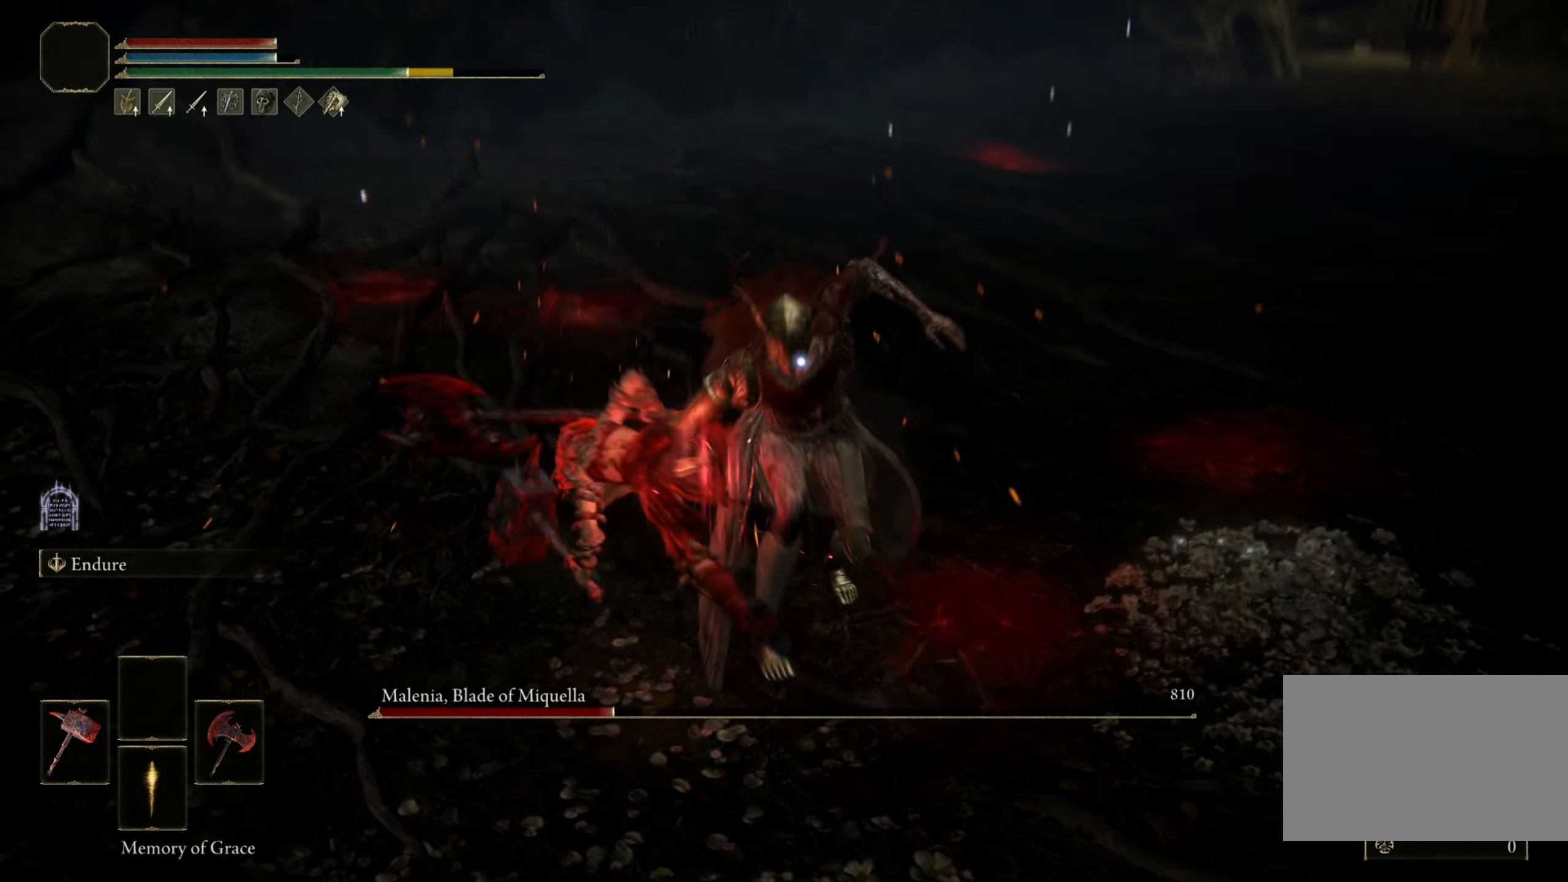
{"keys": [], "mouse": [], "events": []}
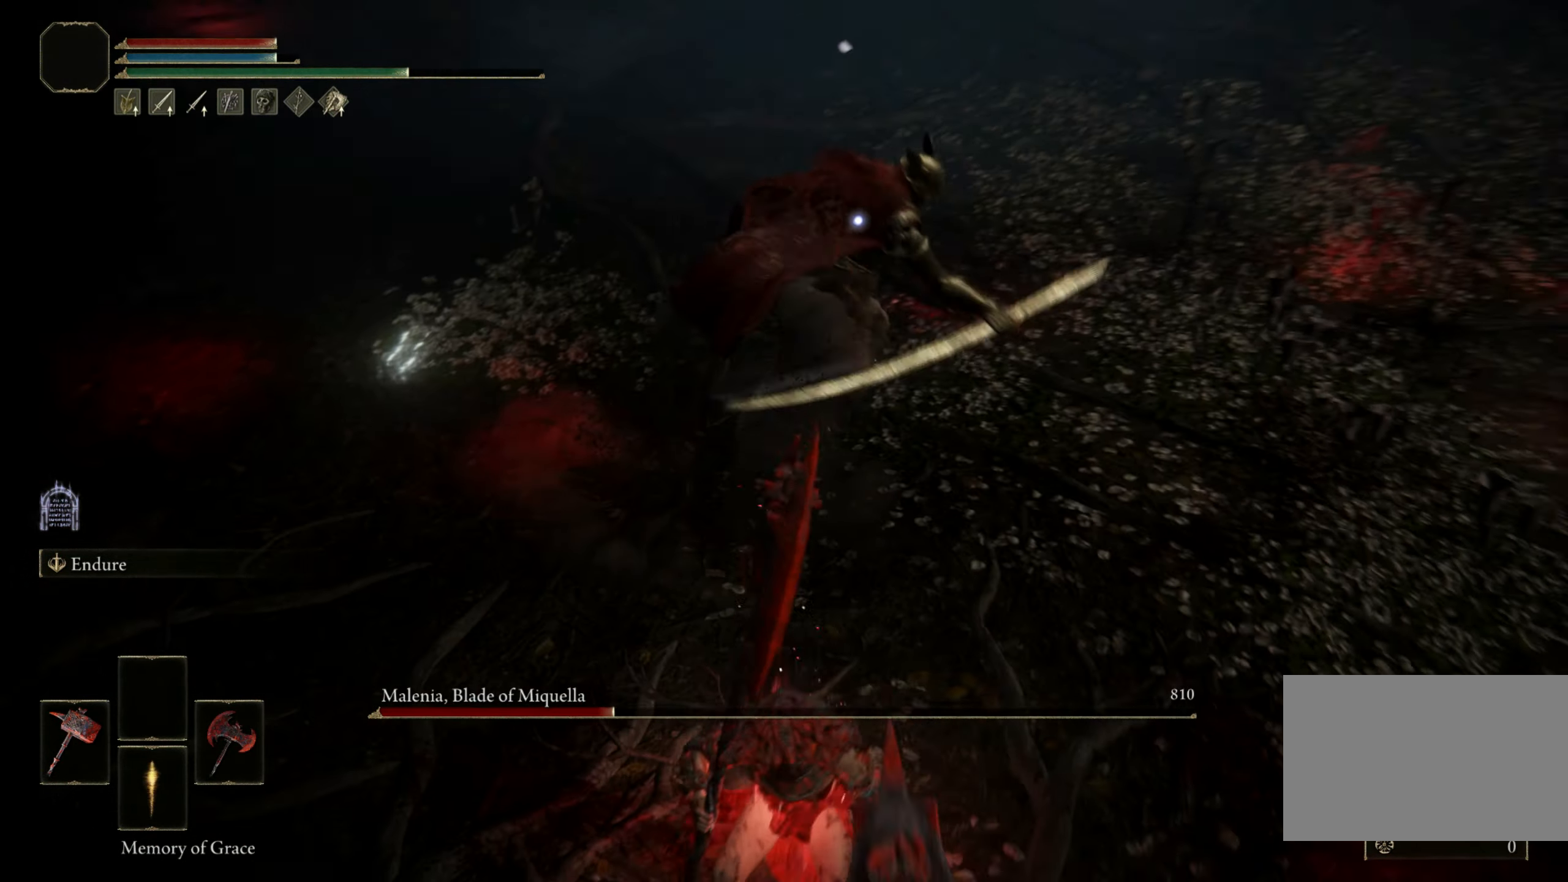
{"keys": ["w"], "mouse": [], "events": [[234, "w", "down"], [284, "space", "down"], [467, "space", "up"]]}
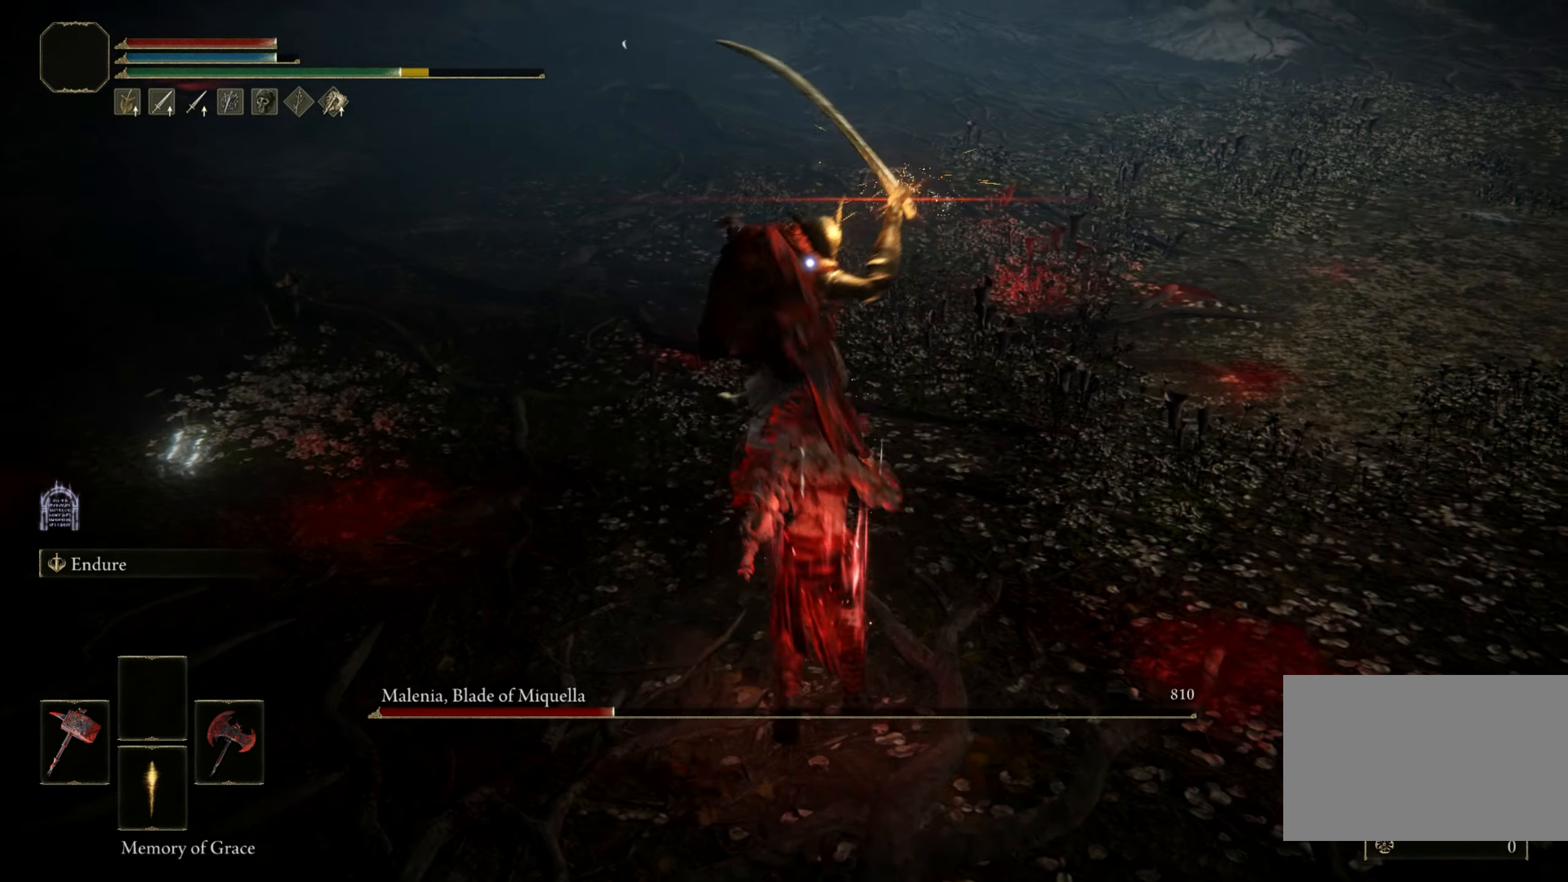
{"keys": ["d", "w"], "mouse": [], "events": [[350, "d", "down"]]}
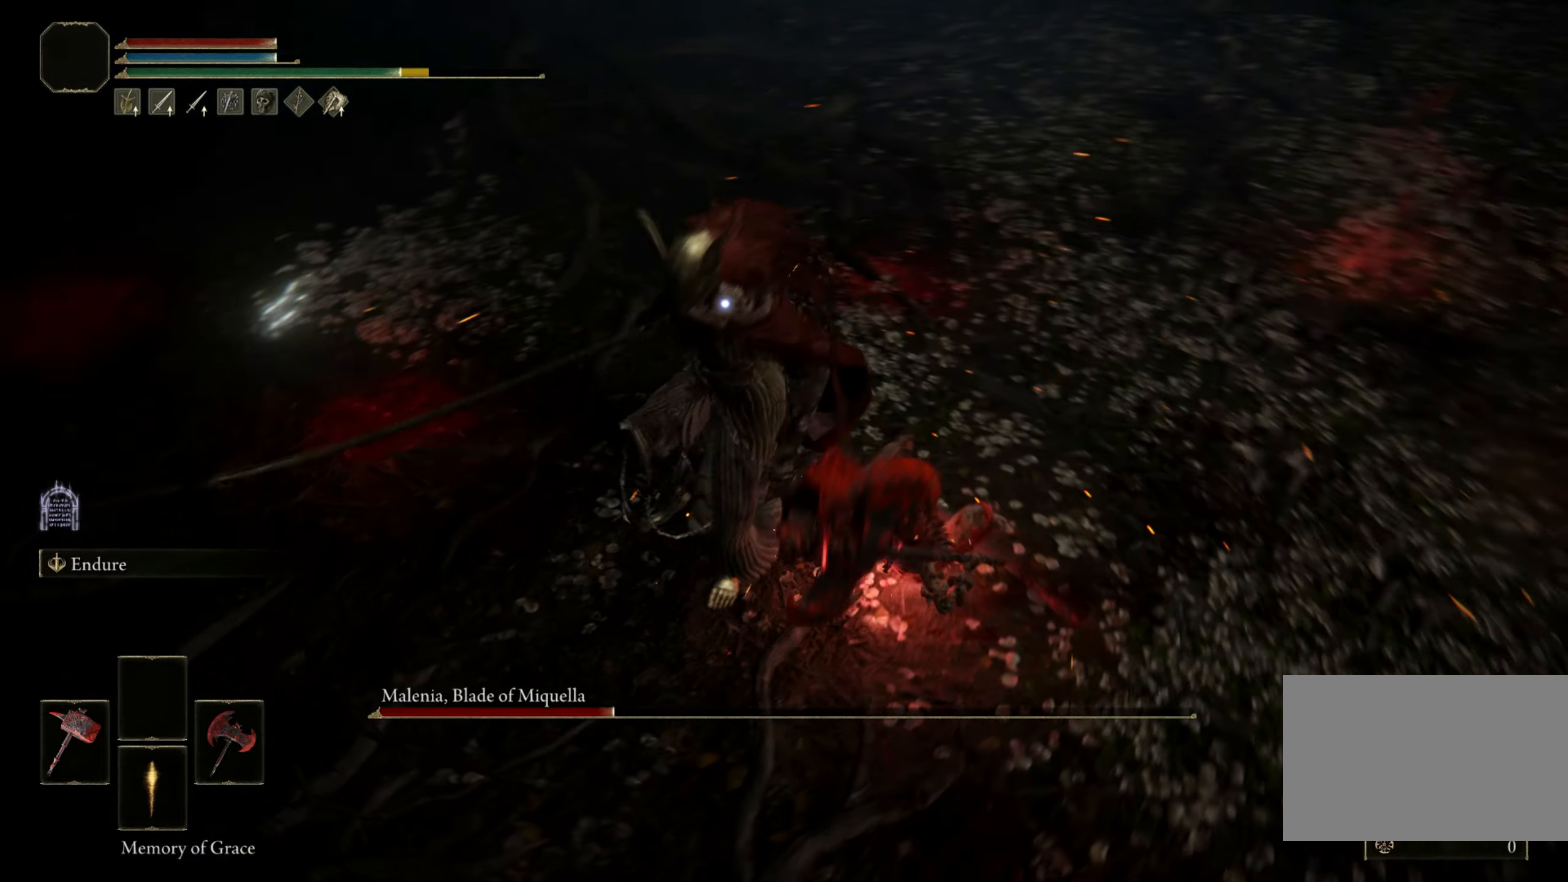
{"keys": ["w"], "mouse": [], "events": [[500, "d", "up"]]}
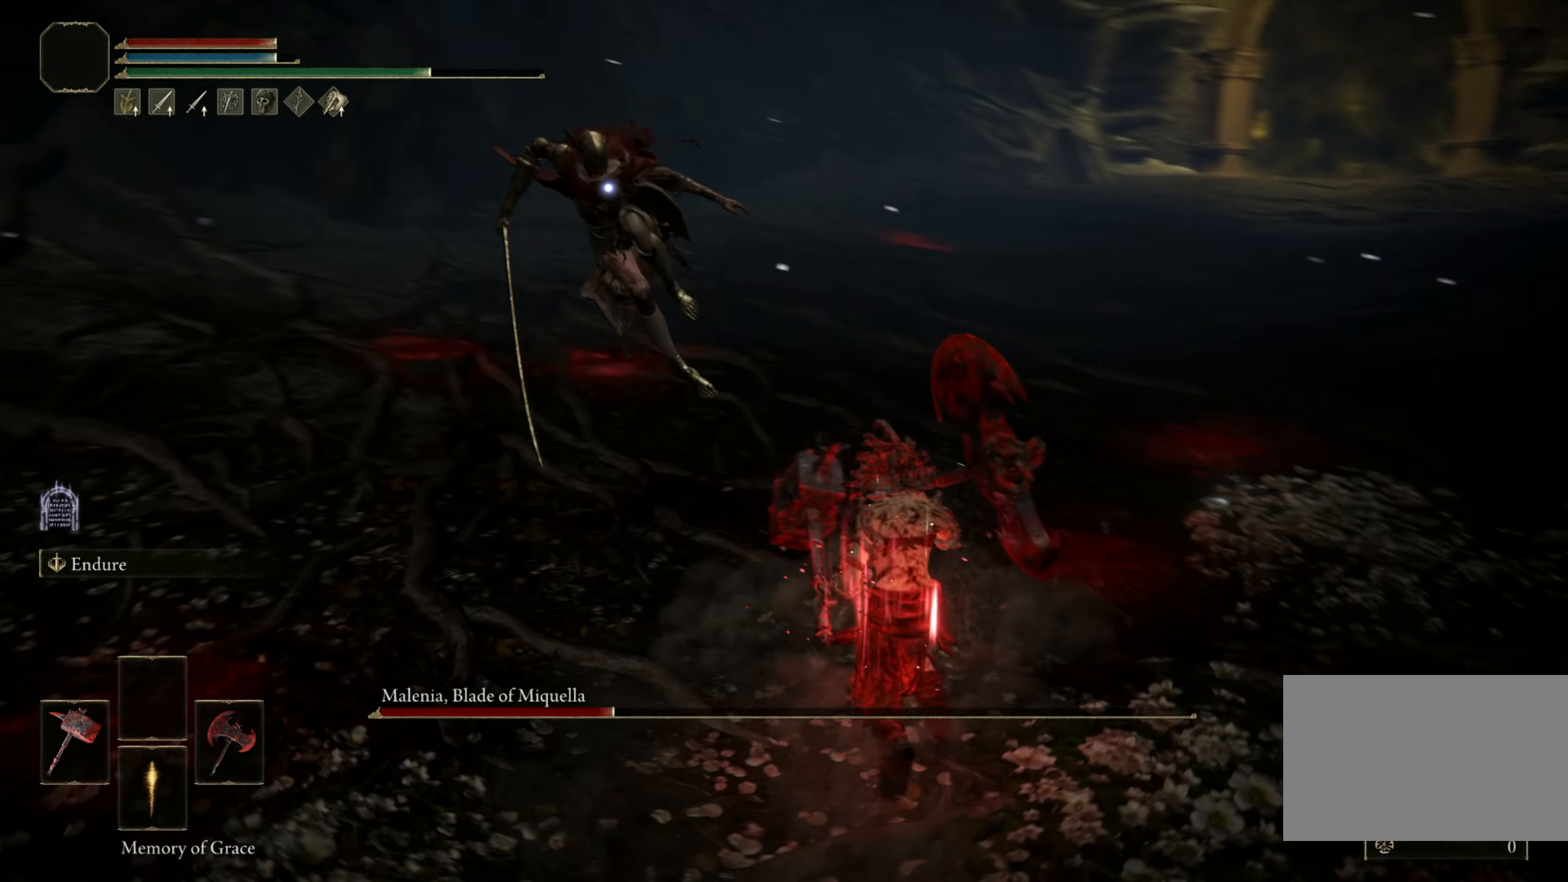
{"keys": ["w"], "mouse": [], "events": [[50, "mouse_left", "down"], [183, "mouse_left", "up"]]}
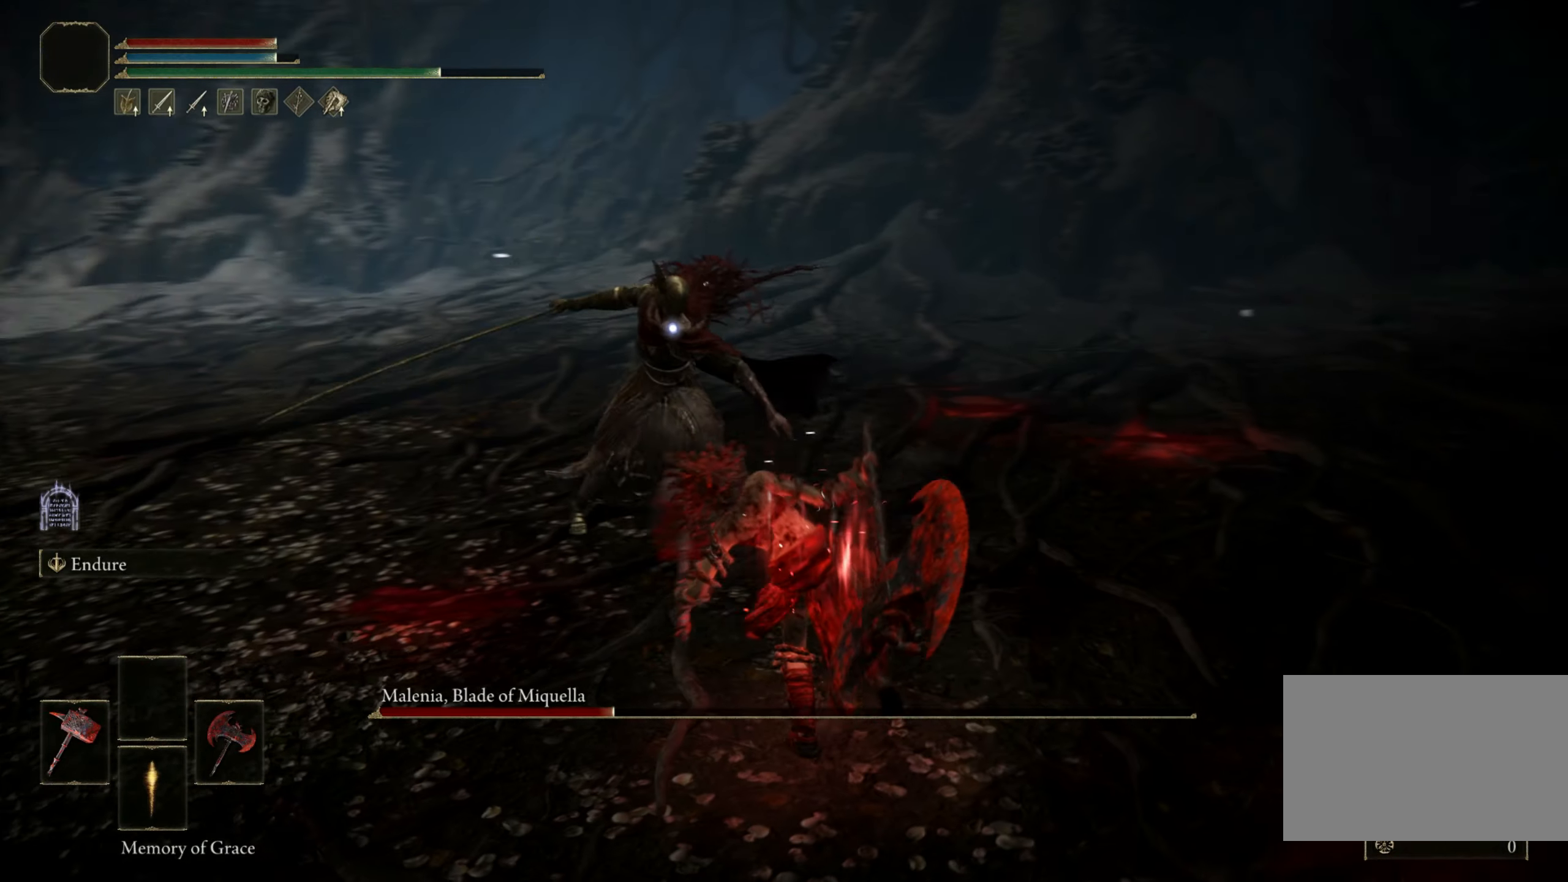
{"keys": [], "mouse": [], "events": [[66, "w", "up"]]}
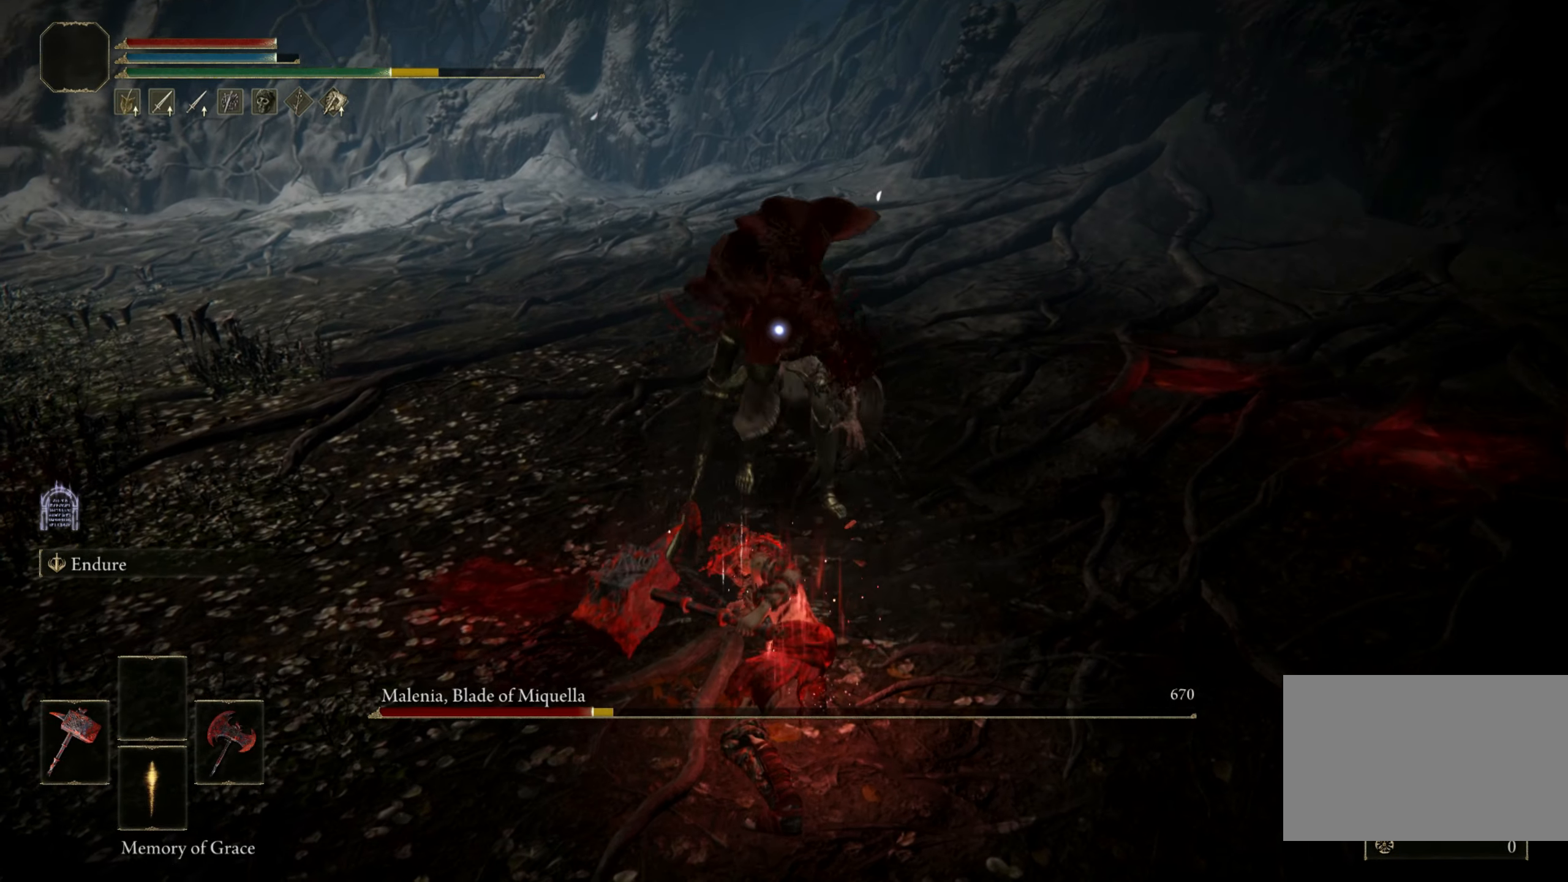
{"keys": [], "mouse": [], "events": []}
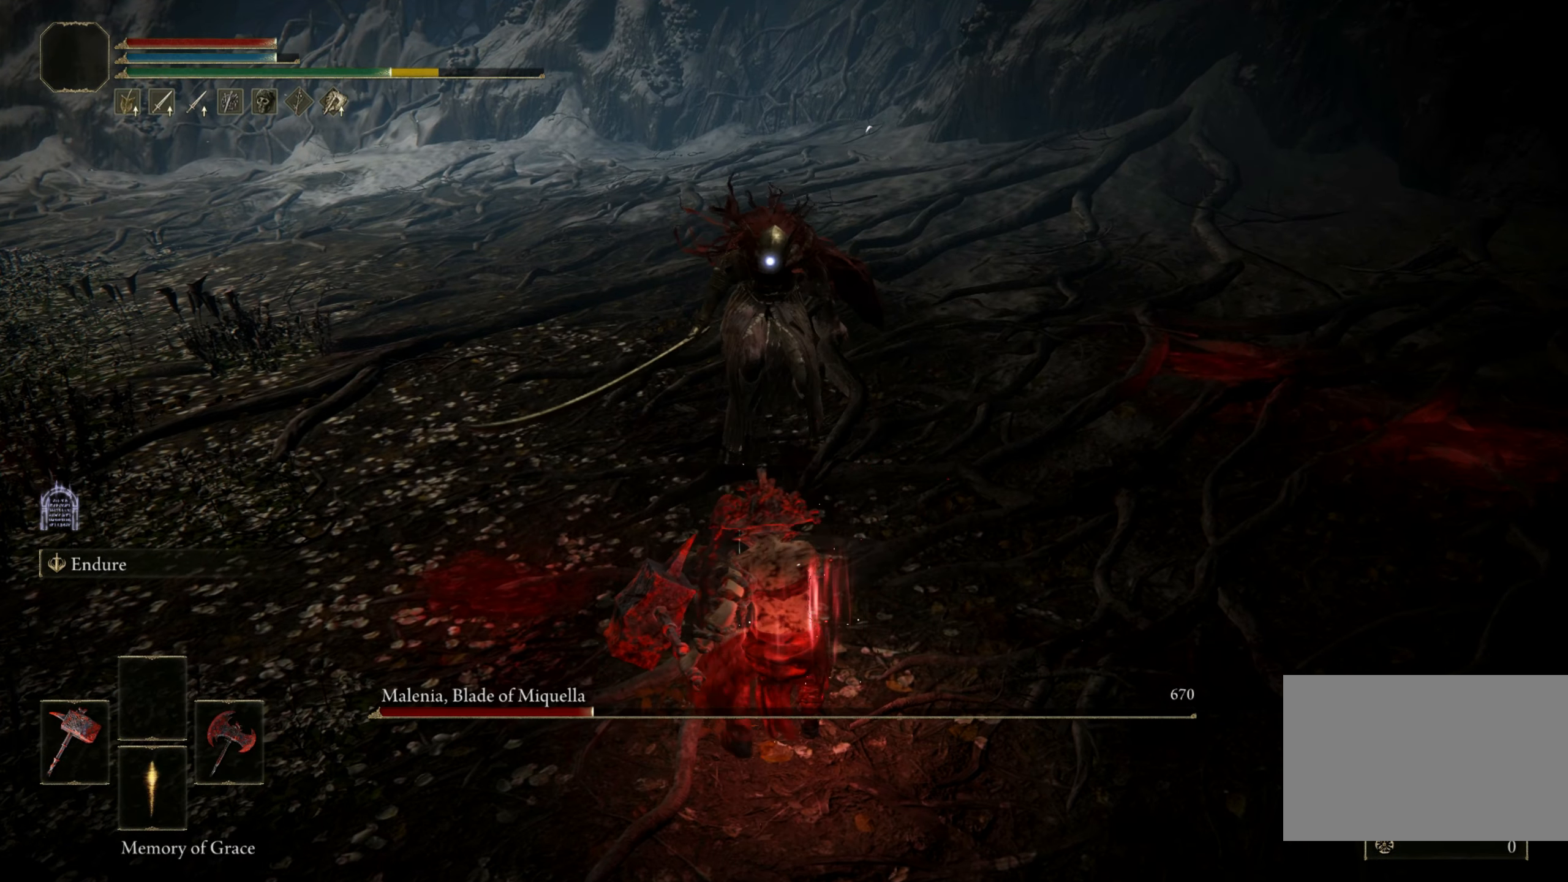
{"keys": [], "mouse": [], "events": []}
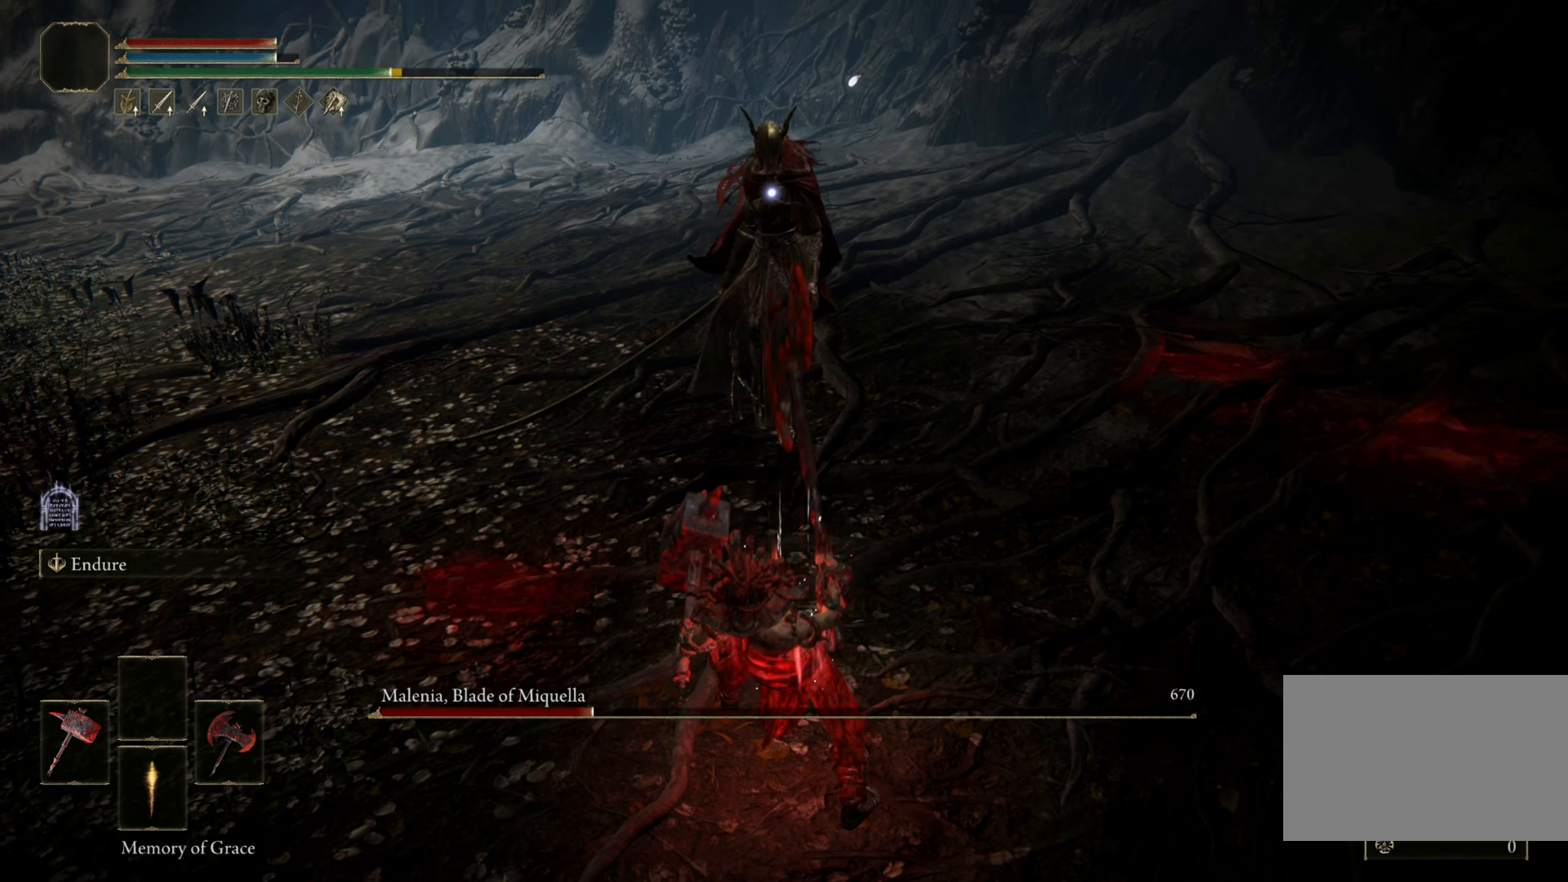
{"keys": ["w"], "mouse": [], "events": [[350, "w", "down"]]}
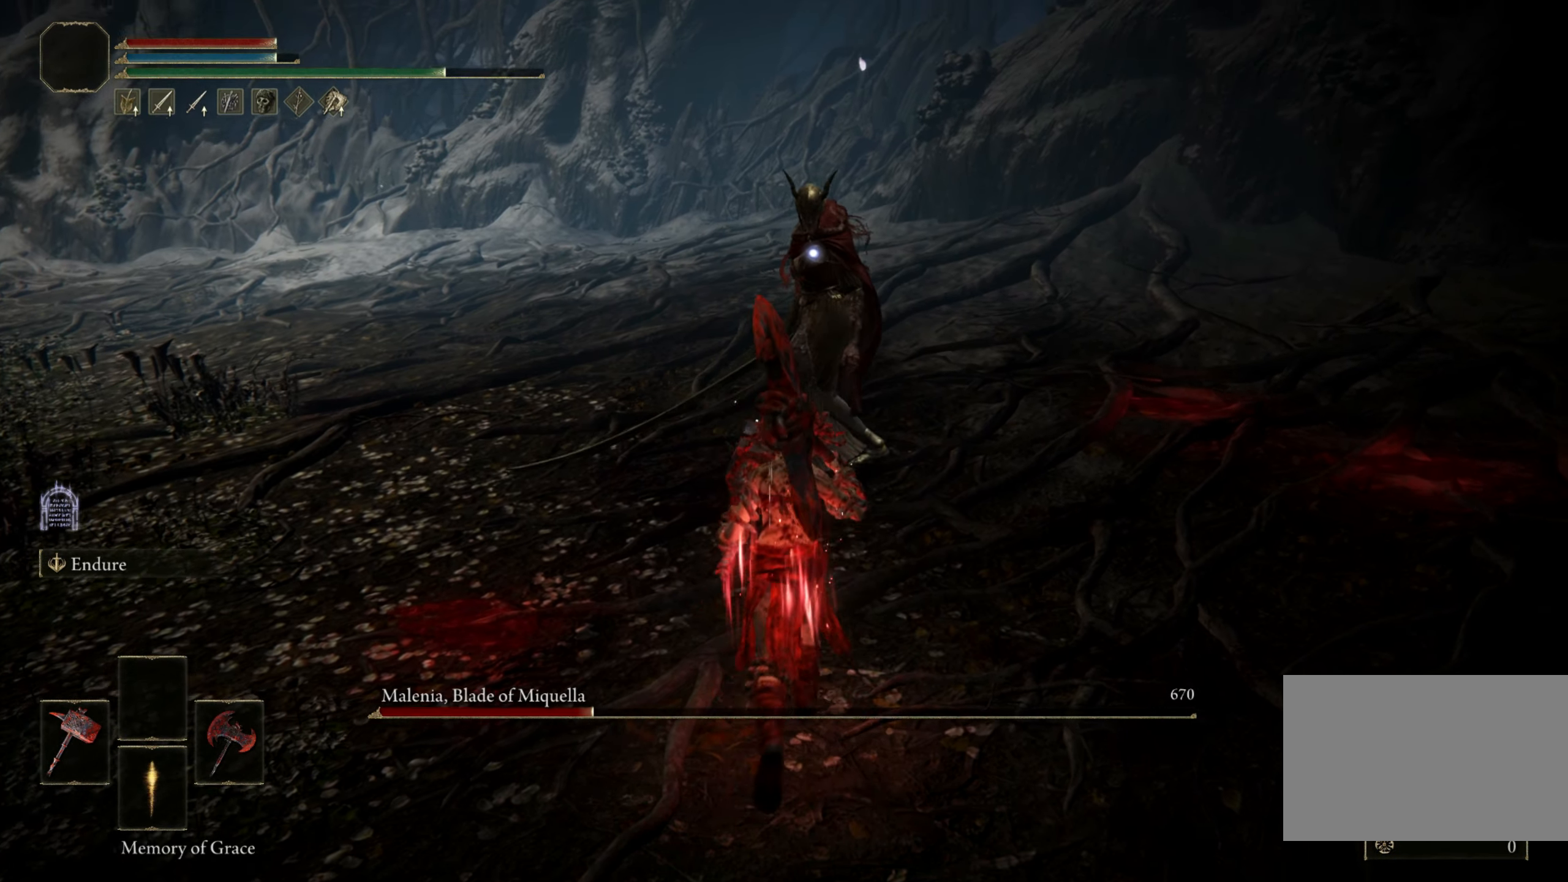
{"keys": [], "mouse": [], "events": [[416, "w", "up"]]}
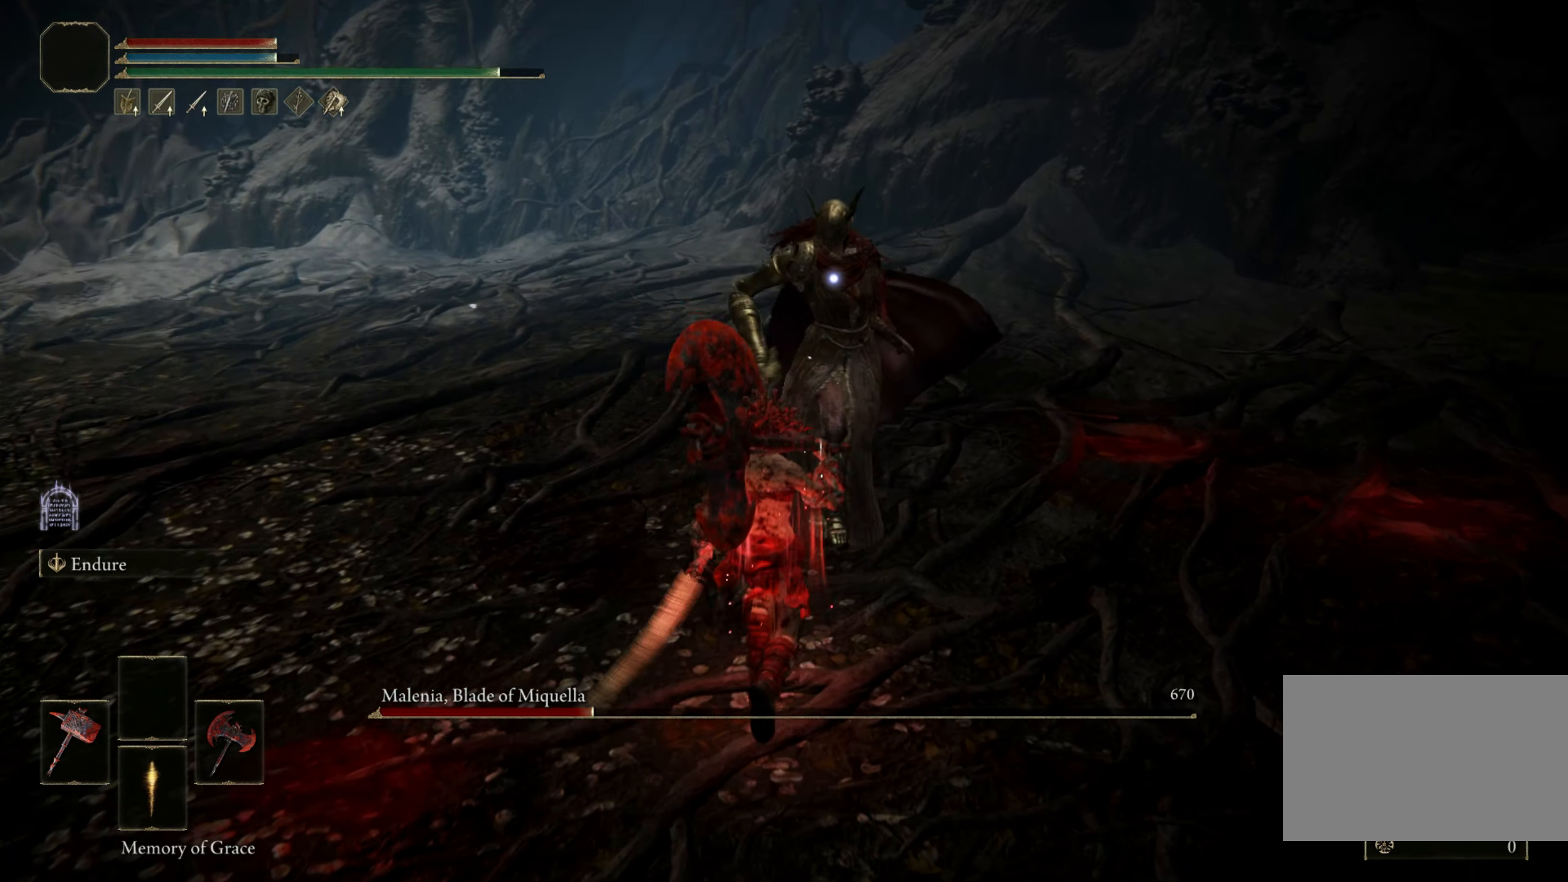
{"keys": [], "mouse": [], "events": []}